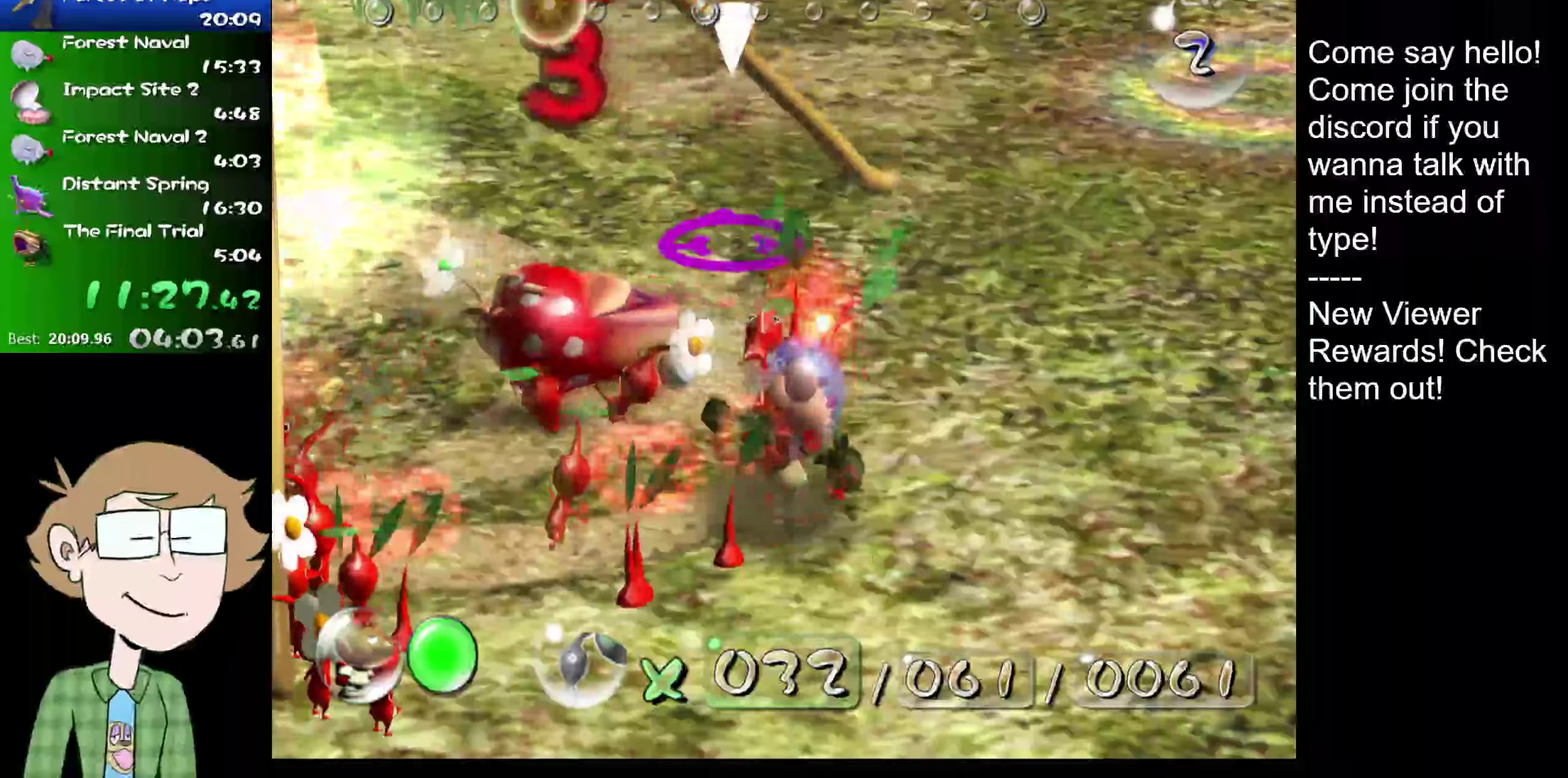
Gameplay with a controller (Nintendo layout); each line is a JSON object with the inputs held at the frame after it. "events" lists button and stick changes between this image and that frame as [ms after this image, input, new state], when the widget could be followed in between. Not read: L1 L3 R3.
{"buttons": ["A"], "left_stick": "center", "right_stick": "center", "events": [[50, "A", "up"], [351, "A", "down"], [417, "A", "up"], [468, "A", "down"]]}
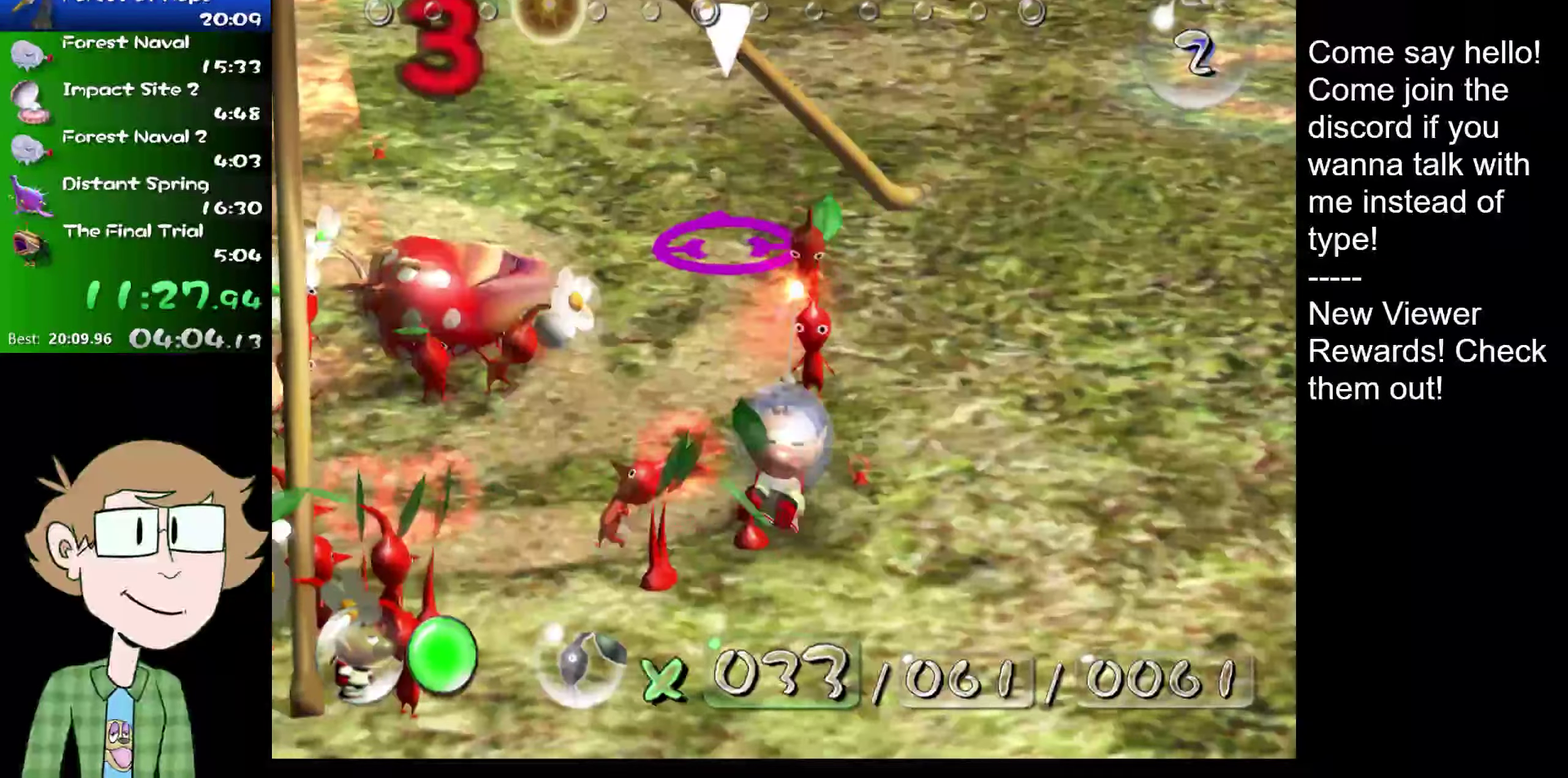
{"buttons": ["A"], "left_stick": "center", "right_stick": "center", "events": [[33, "A", "up"], [117, "A", "down"], [183, "A", "up"], [350, "A", "down"], [417, "A", "up"], [484, "A", "down"]]}
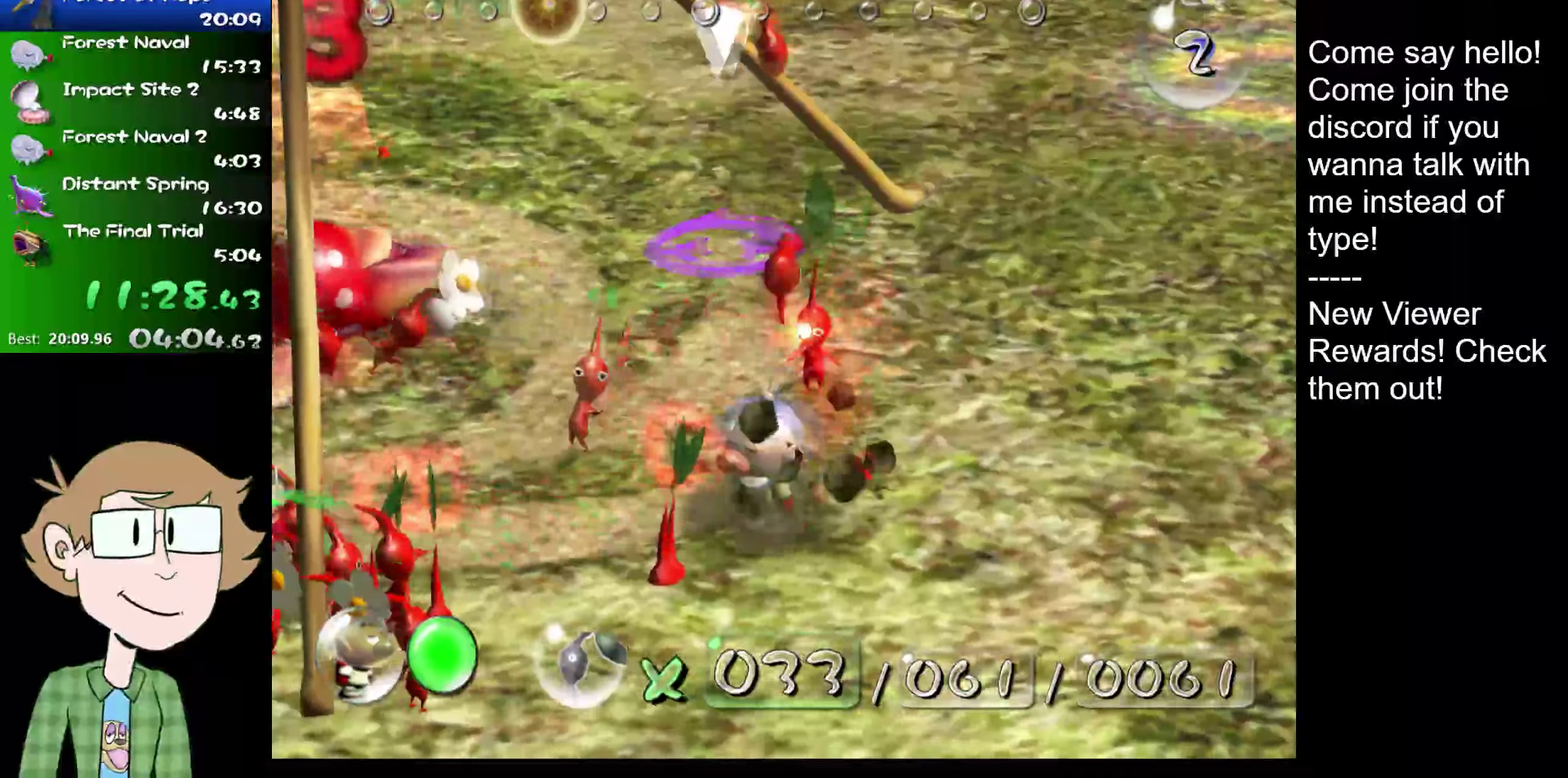
{"buttons": [], "left_stick": "center", "right_stick": "center", "events": [[50, "A", "up"], [117, "A", "down"], [217, "A", "up"], [317, "A", "down"], [367, "A", "up"]]}
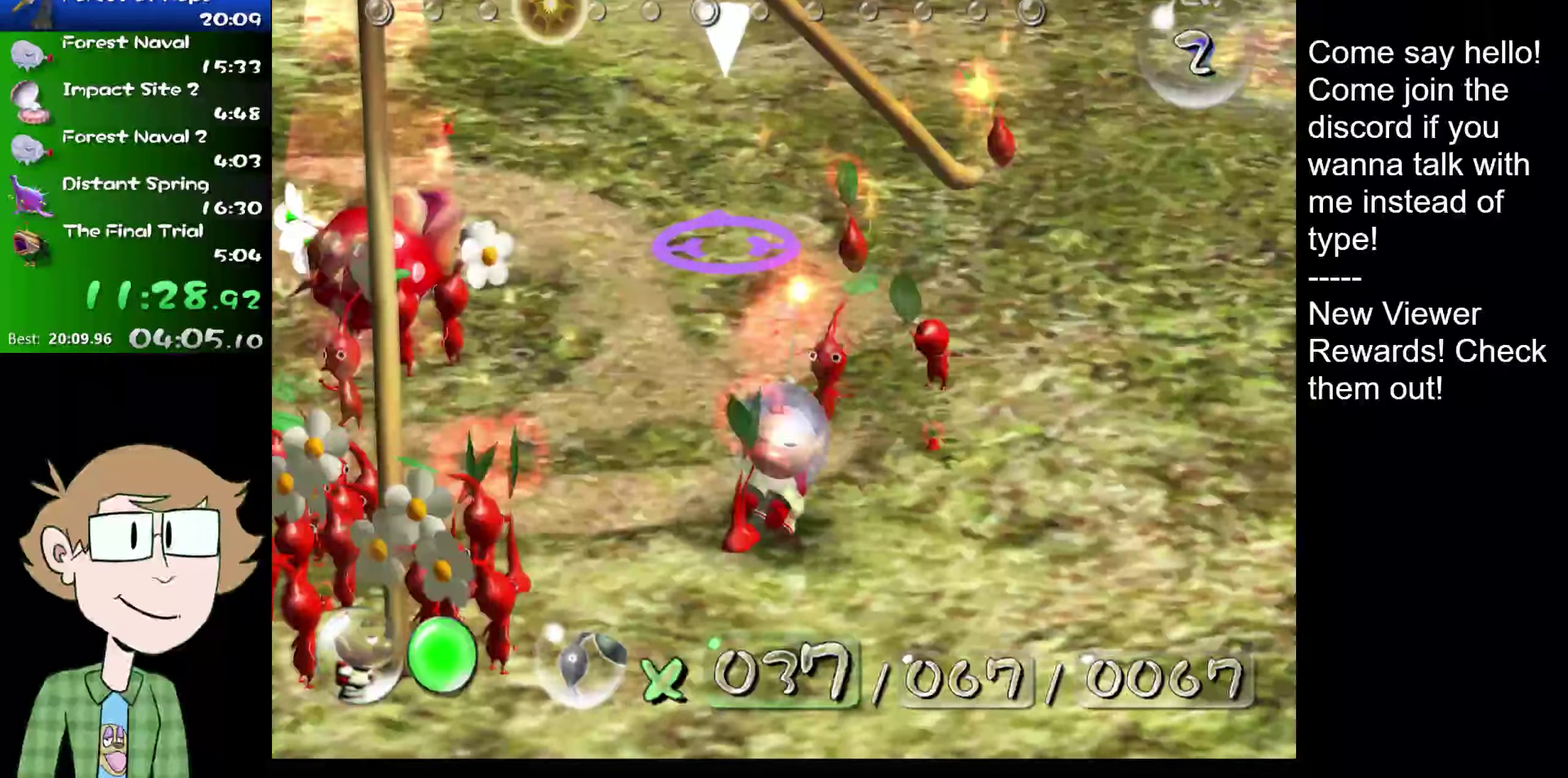
{"buttons": [], "left_stick": "center", "right_stick": "center", "events": [[83, "A", "down"], [133, "A", "up"], [200, "A", "down"], [250, "A", "up"], [317, "A", "down"], [384, "A", "up"], [450, "A", "down"], [500, "A", "up"]]}
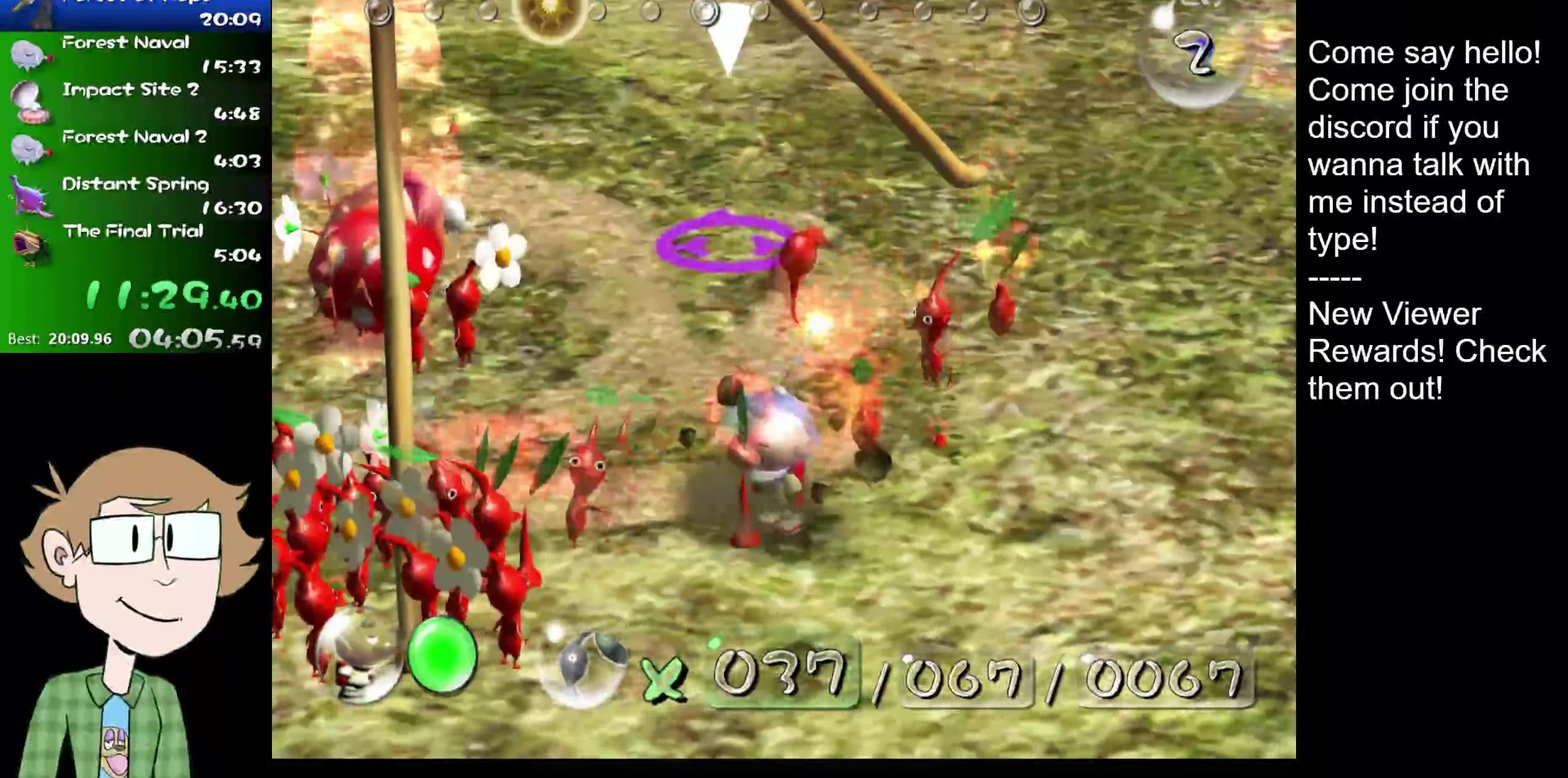
{"buttons": [], "left_stick": "center", "right_stick": "center", "events": []}
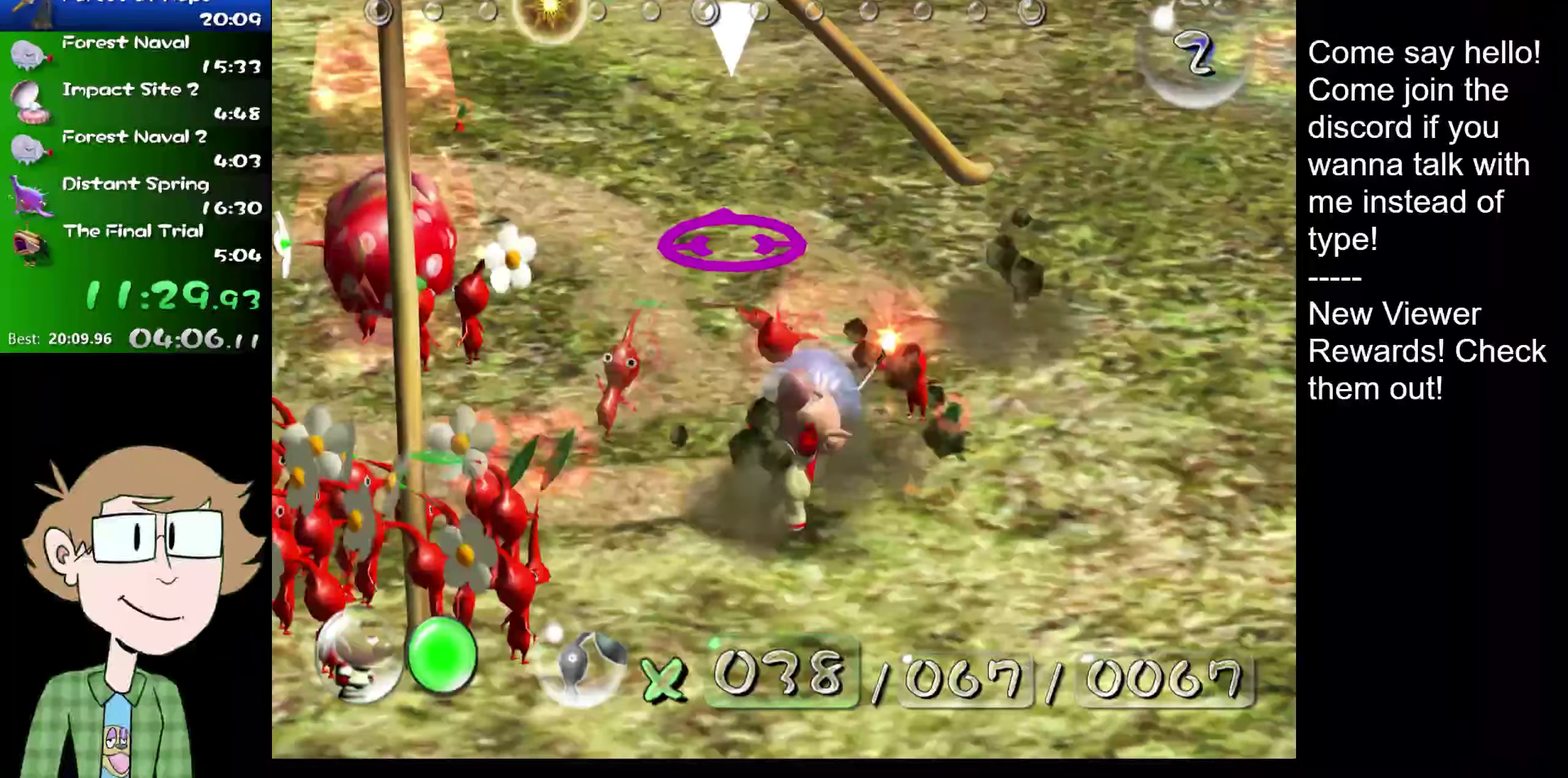
{"buttons": ["A"], "left_stick": "center", "right_stick": "center", "events": [[33, "A", "down"], [100, "A", "up"], [183, "A", "down"], [250, "A", "up"], [317, "A", "down"], [384, "A", "up"], [450, "A", "down"]]}
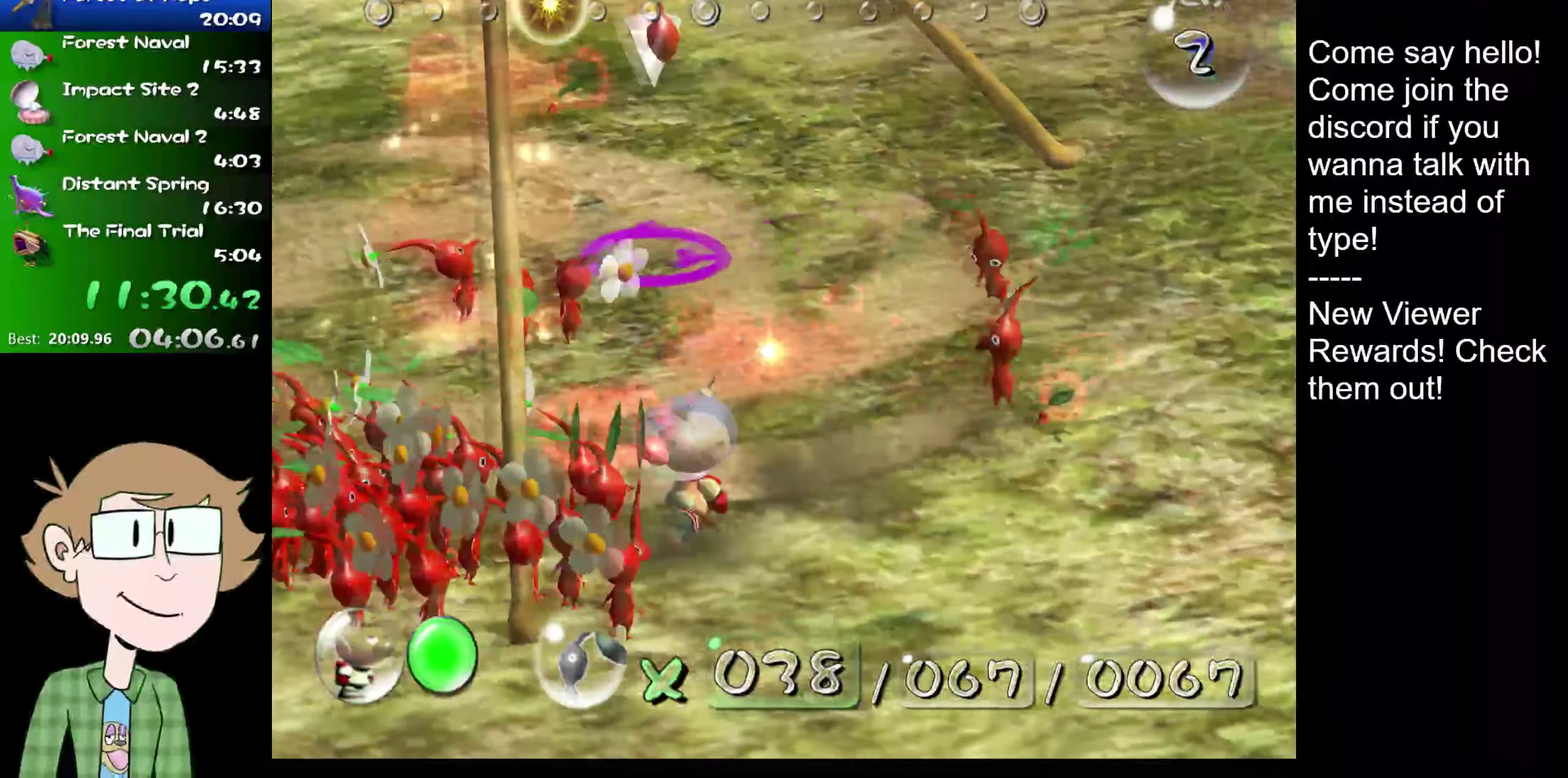
{"buttons": ["A"], "left_stick": "center", "right_stick": "center", "events": [[17, "A", "up"], [84, "A", "down"], [151, "A", "up"], [217, "A", "down"], [284, "A", "up"], [468, "A", "down"]]}
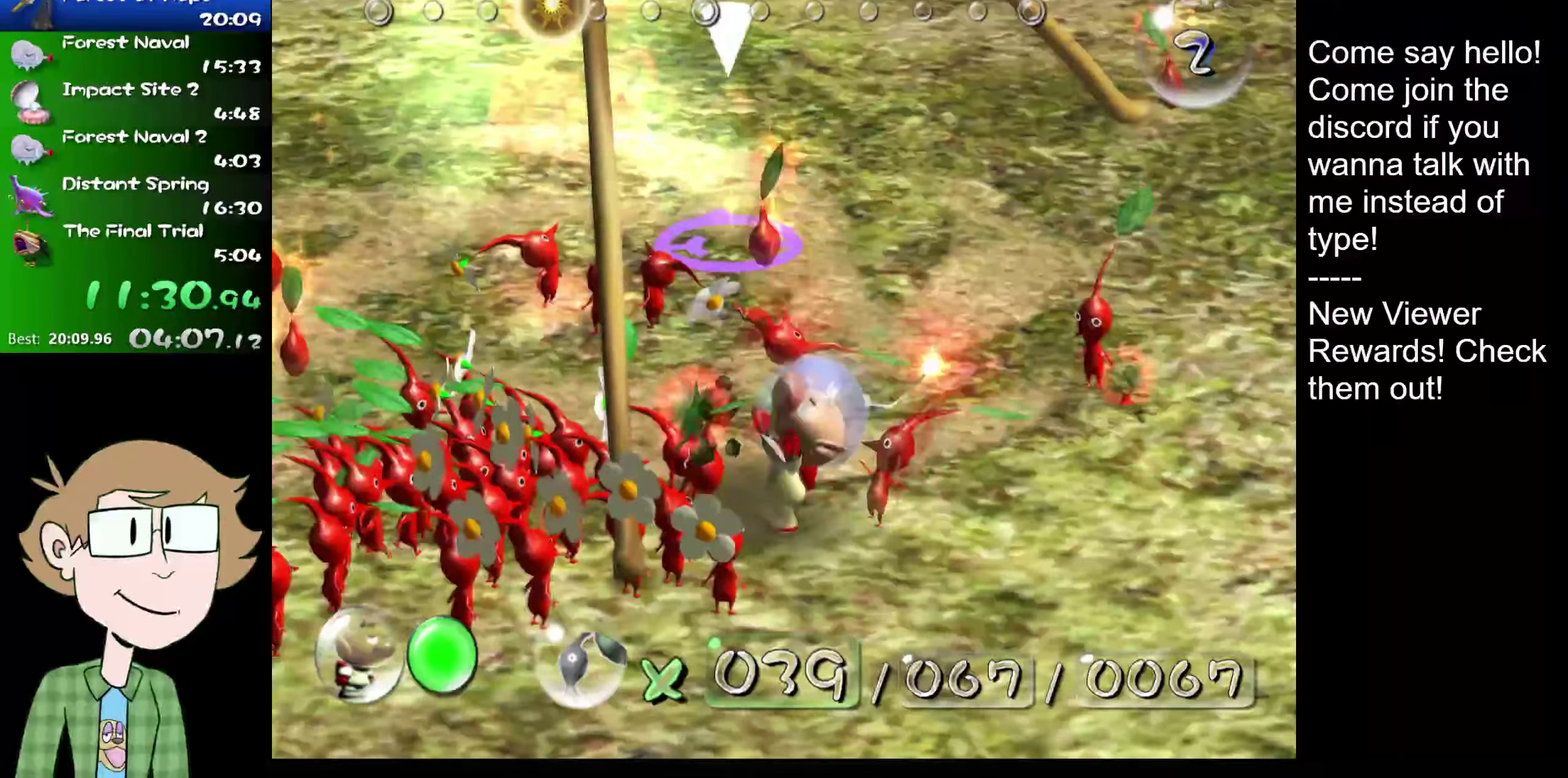
{"buttons": [], "left_stick": "center", "right_stick": "center", "events": [[33, "A", "up"], [100, "A", "down"], [167, "A", "up"], [283, "A", "down"], [334, "A", "up"]]}
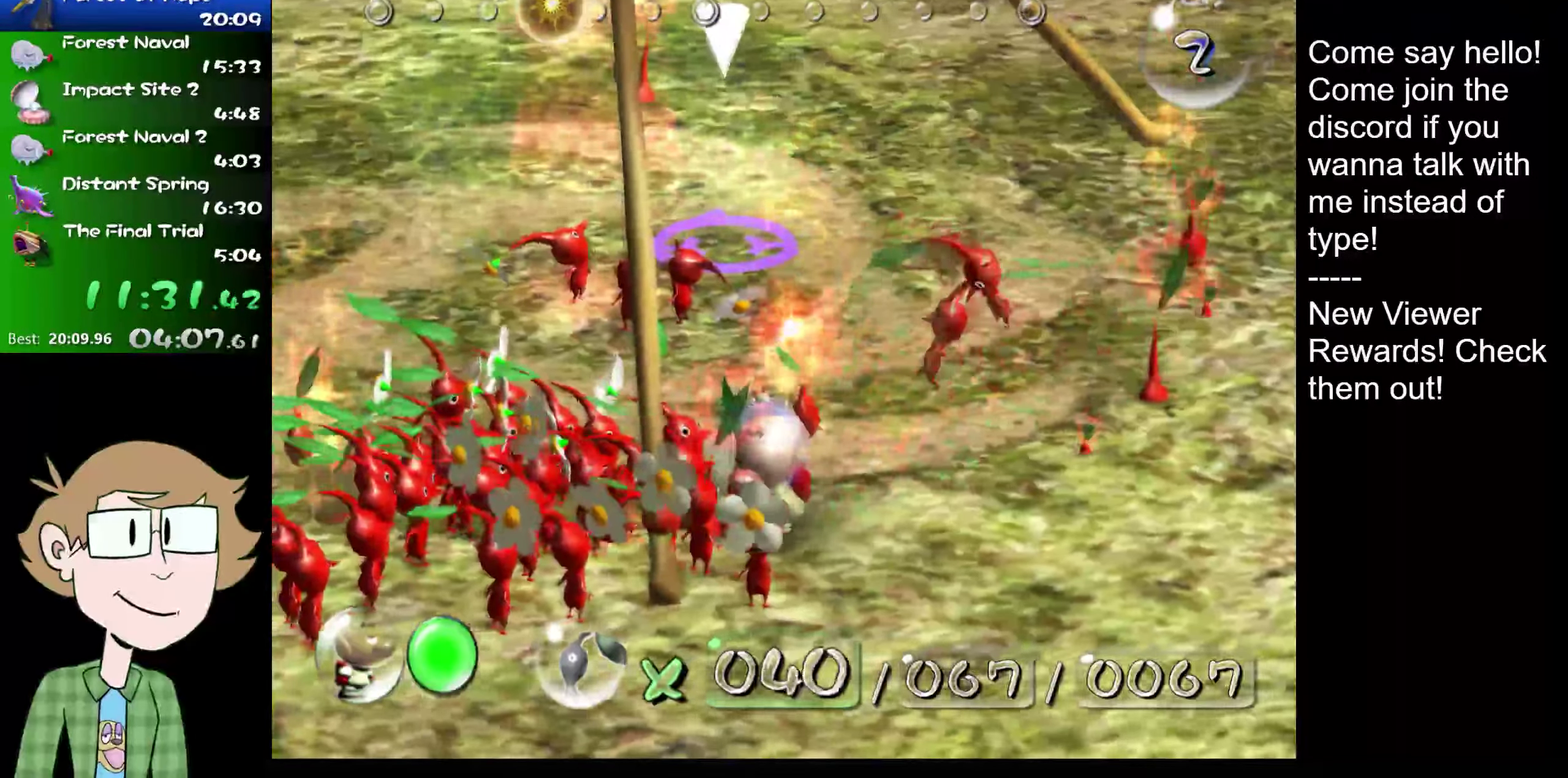
{"buttons": ["A"], "left_stick": "center", "right_stick": "center", "events": [[50, "A", "down"], [100, "A", "up"], [334, "A", "down"], [401, "A", "up"], [451, "A", "down"]]}
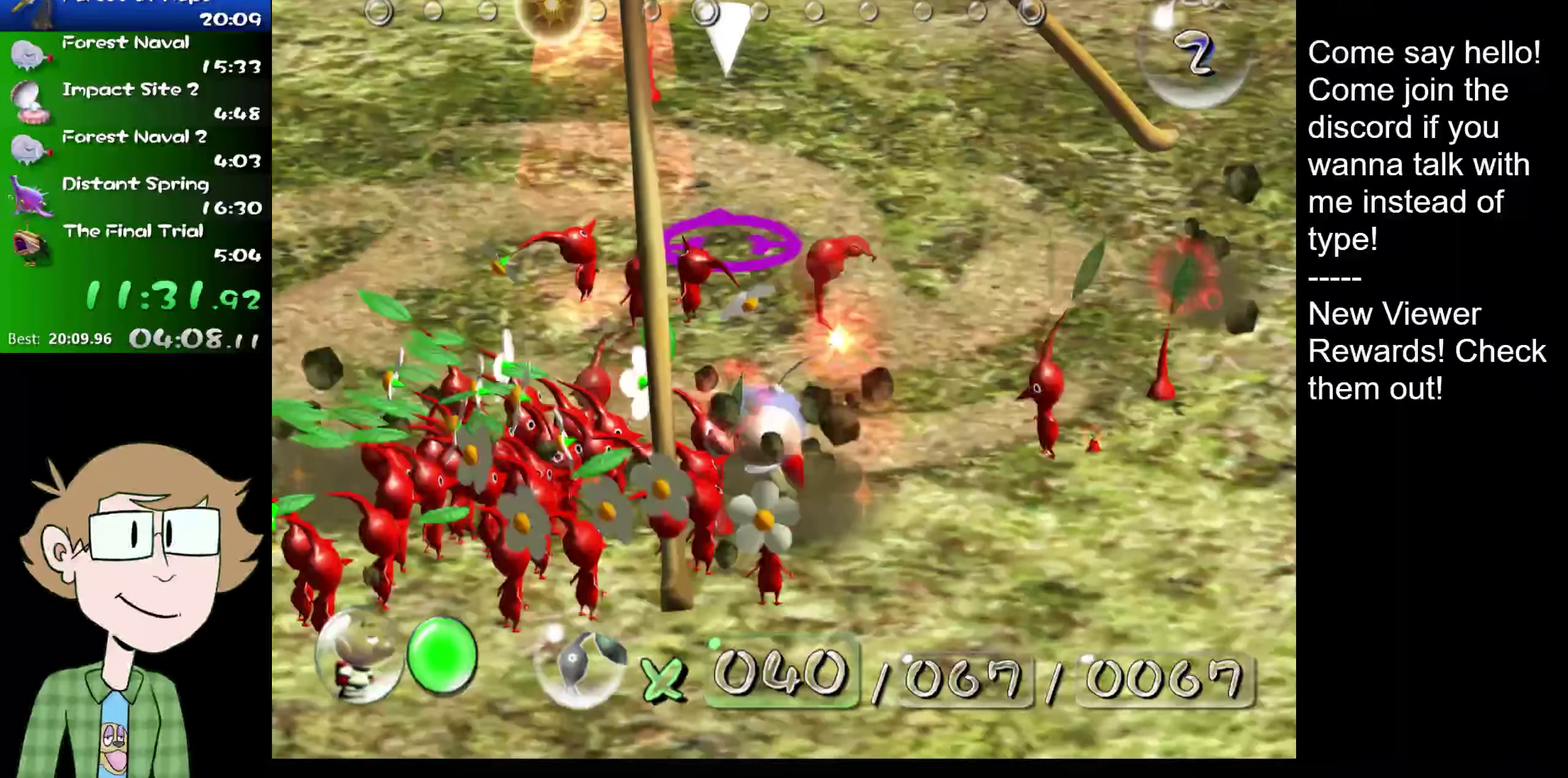
{"buttons": [], "left_stick": "center", "right_stick": "center", "events": [[17, "A", "up"], [83, "A", "down"], [150, "A", "up"], [217, "A", "down"], [300, "A", "up"], [367, "A", "down"], [434, "A", "up"]]}
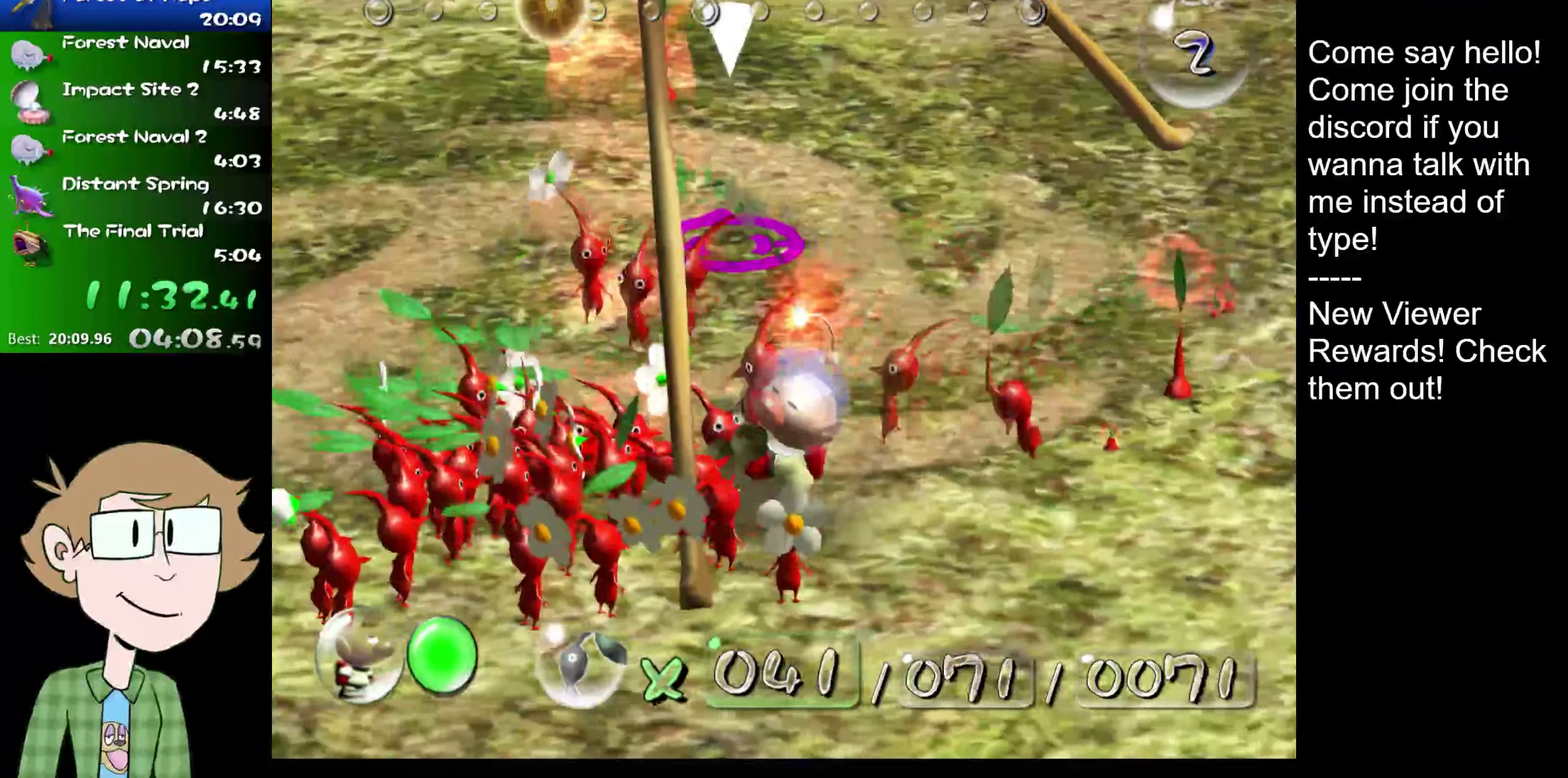
{"buttons": [], "left_stick": "center", "right_stick": "center", "events": []}
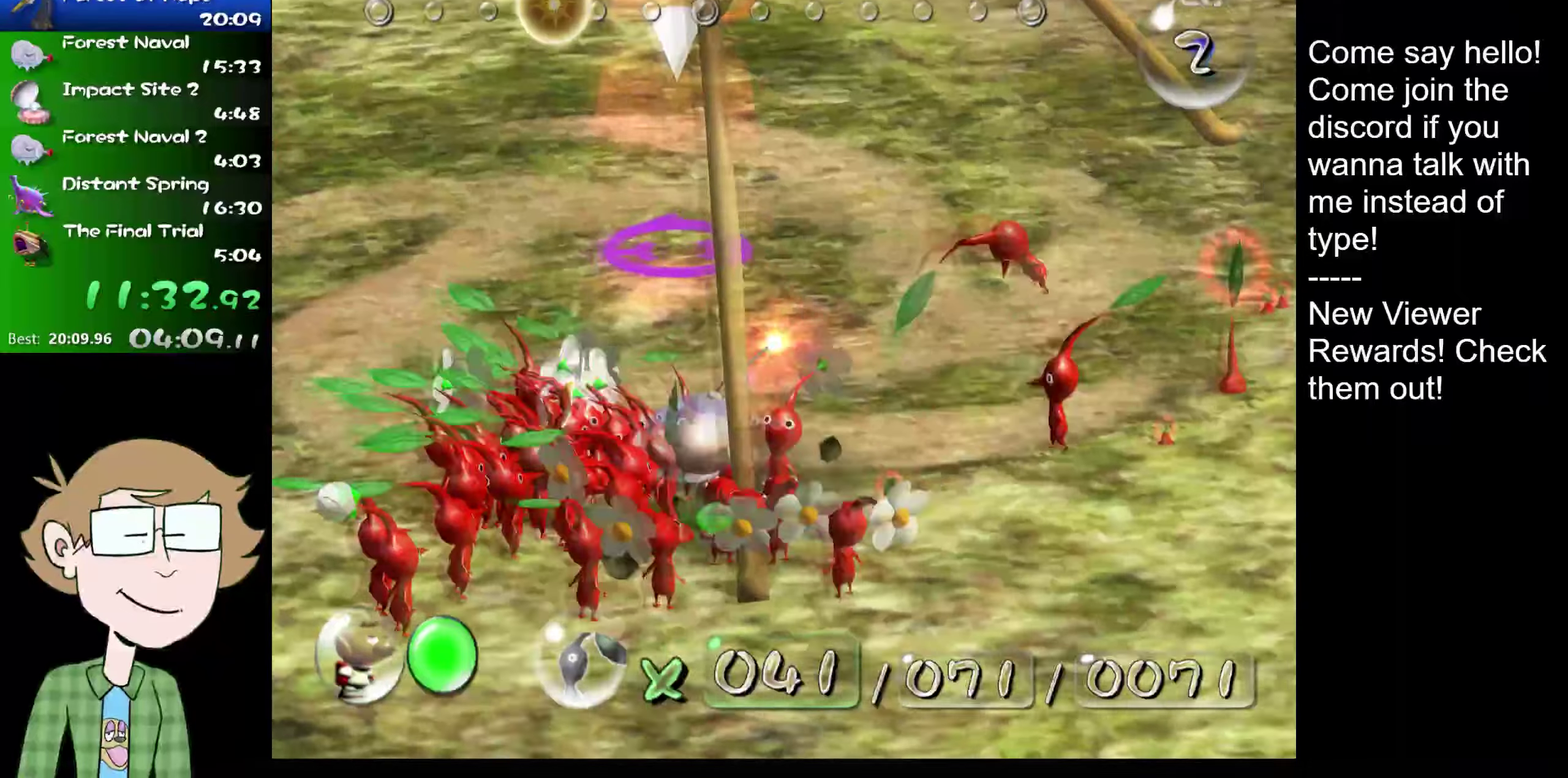
{"buttons": ["A"], "left_stick": "center", "right_stick": "center", "events": [[167, "A", "down"], [234, "A", "up"], [300, "A", "down"], [384, "A", "up"], [451, "A", "down"]]}
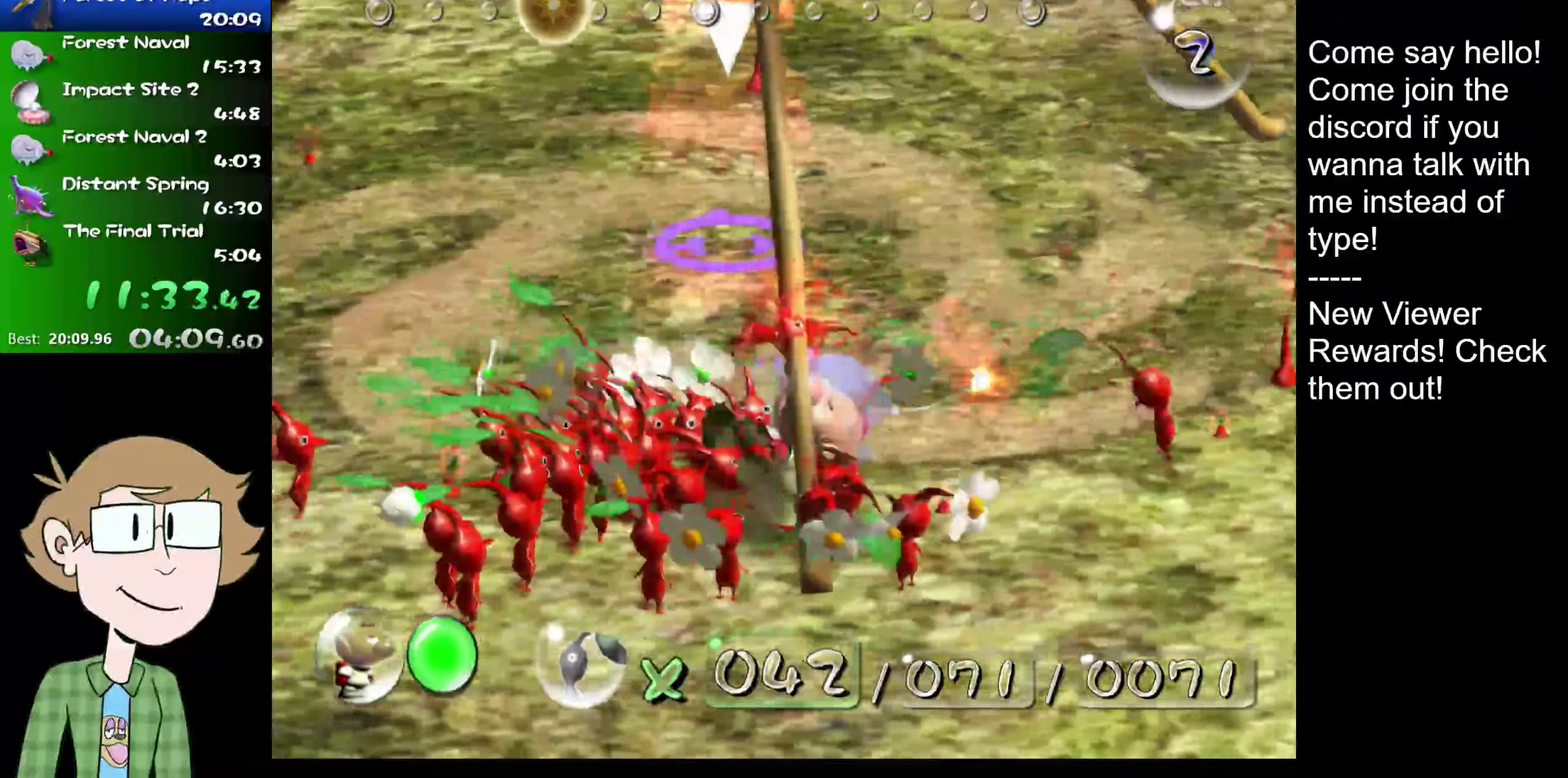
{"buttons": [], "left_stick": "center", "right_stick": "center", "events": [[33, "A", "up"], [116, "A", "down"], [166, "A", "up"], [383, "A", "down"], [450, "A", "up"]]}
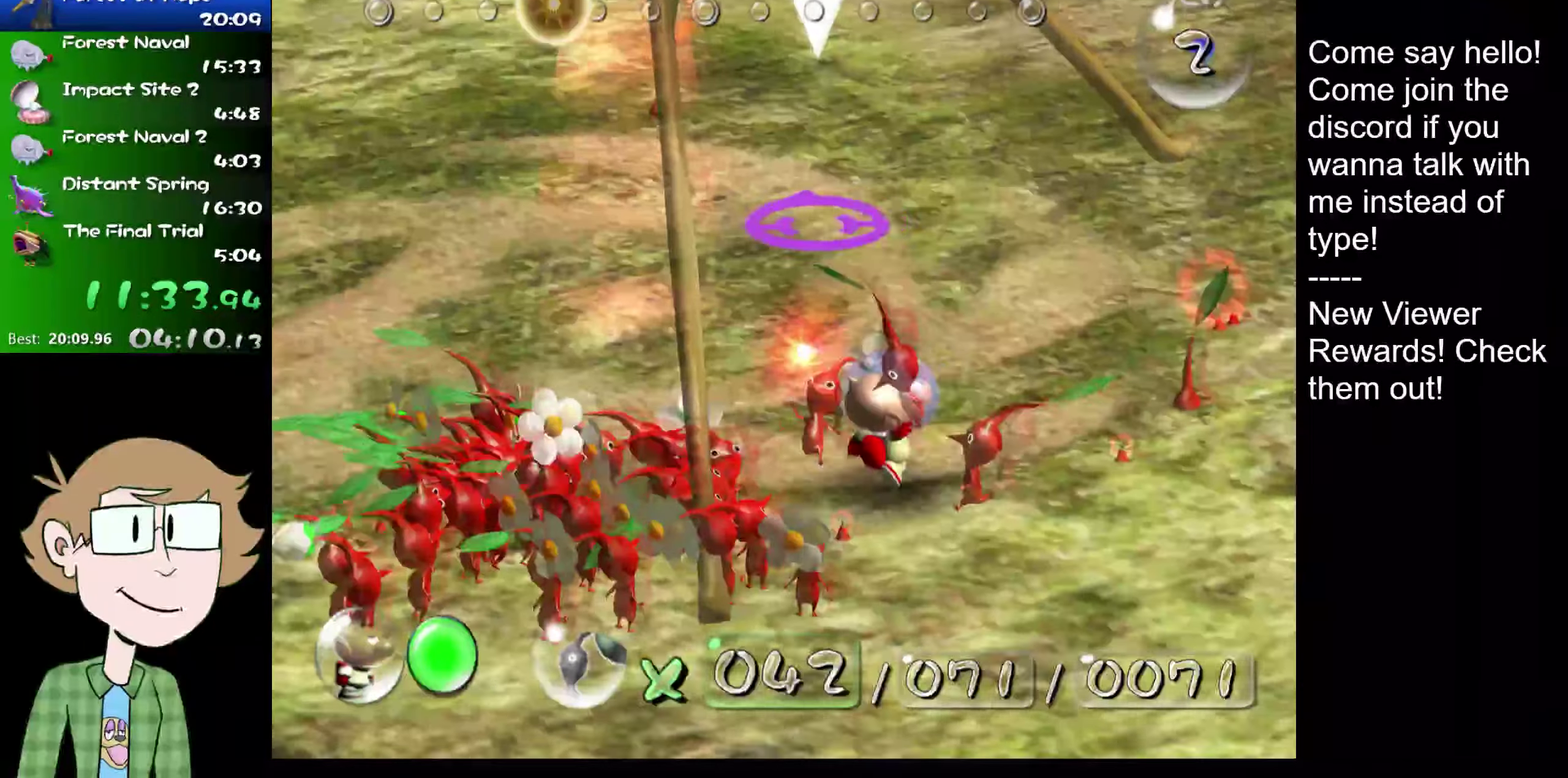
{"buttons": [], "left_stick": "center", "right_stick": "center", "events": [[150, "A", "down"], [217, "A", "up"], [284, "A", "down"], [350, "A", "up"]]}
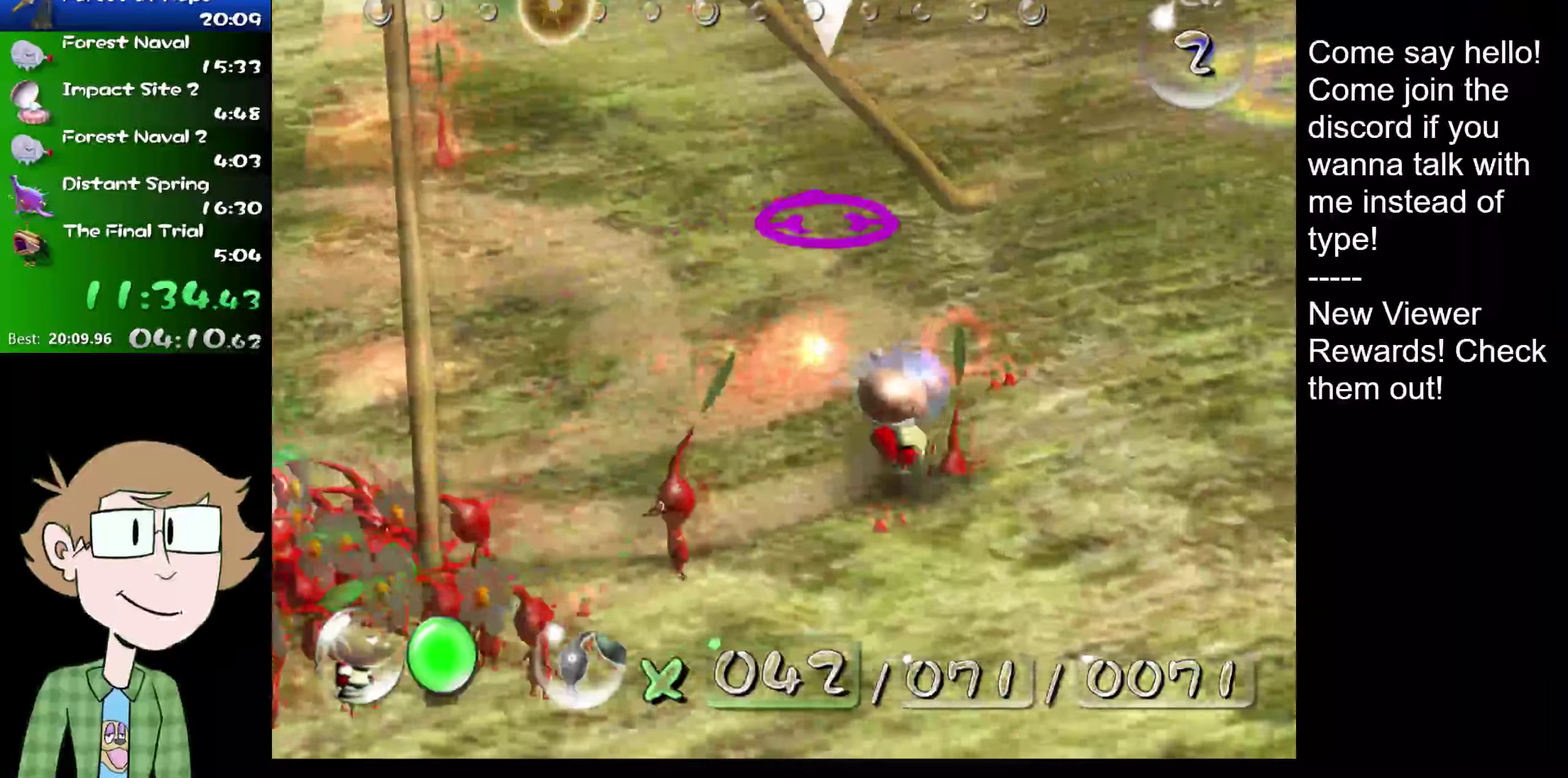
{"buttons": ["B"], "left_stick": "down", "right_stick": "center", "events": [[317, "left_stick", "down"], [433, "B", "down"]]}
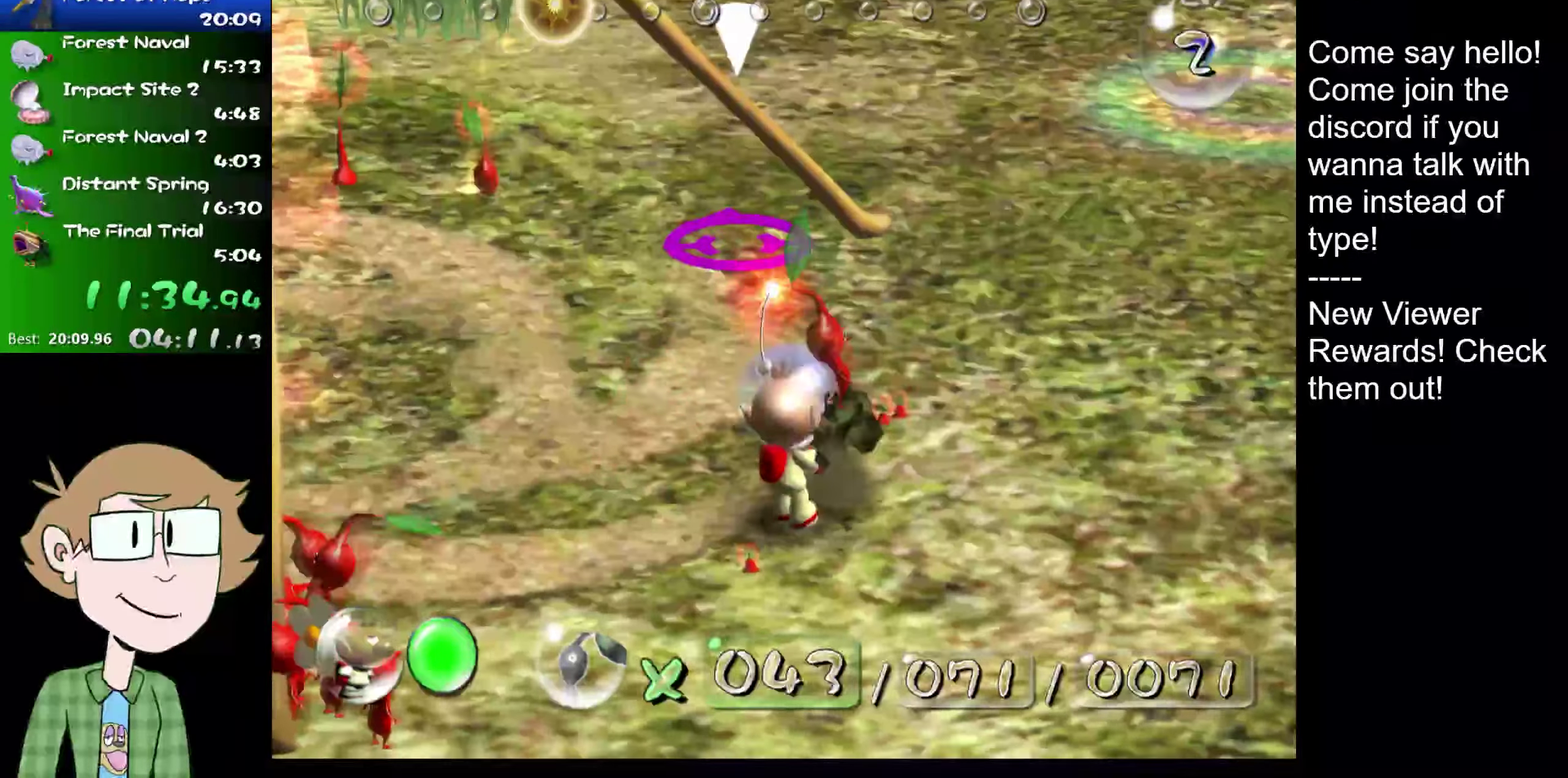
{"buttons": [], "left_stick": "down-right", "right_stick": "down-right", "events": [[17, "B", "up"], [100, "B", "down"], [150, "B", "up"], [217, "B", "down"], [284, "B", "up"], [317, "left_stick", "down-right"], [467, "right_stick", "down-right"]]}
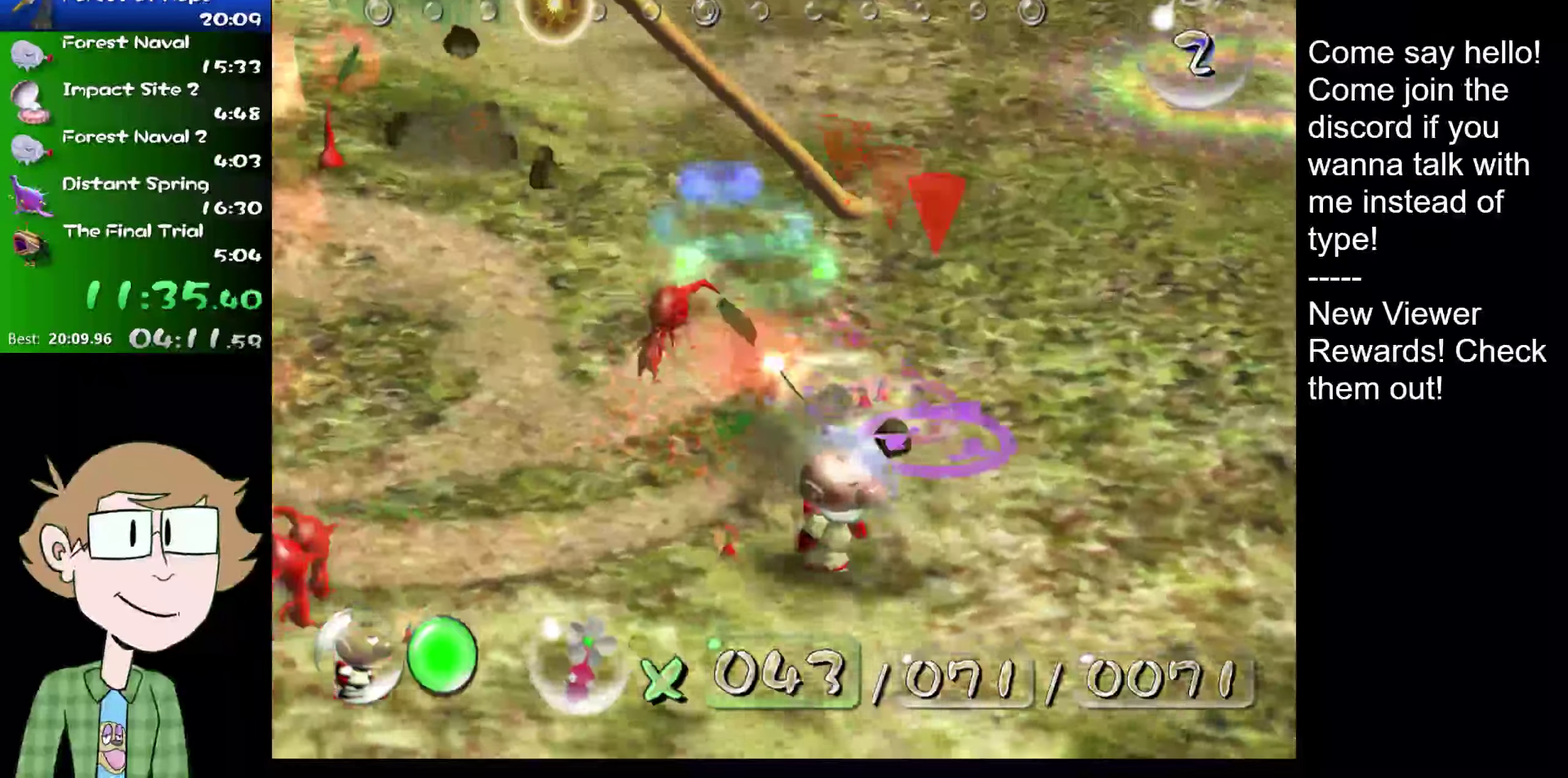
{"buttons": [], "left_stick": "up-right", "right_stick": "up-right", "events": [[66, "L2", "down"], [116, "right_stick", "right"], [217, "L2", "up"], [283, "left_stick", "right"], [283, "right_stick", "up-right"], [367, "left_stick", "up-right"]]}
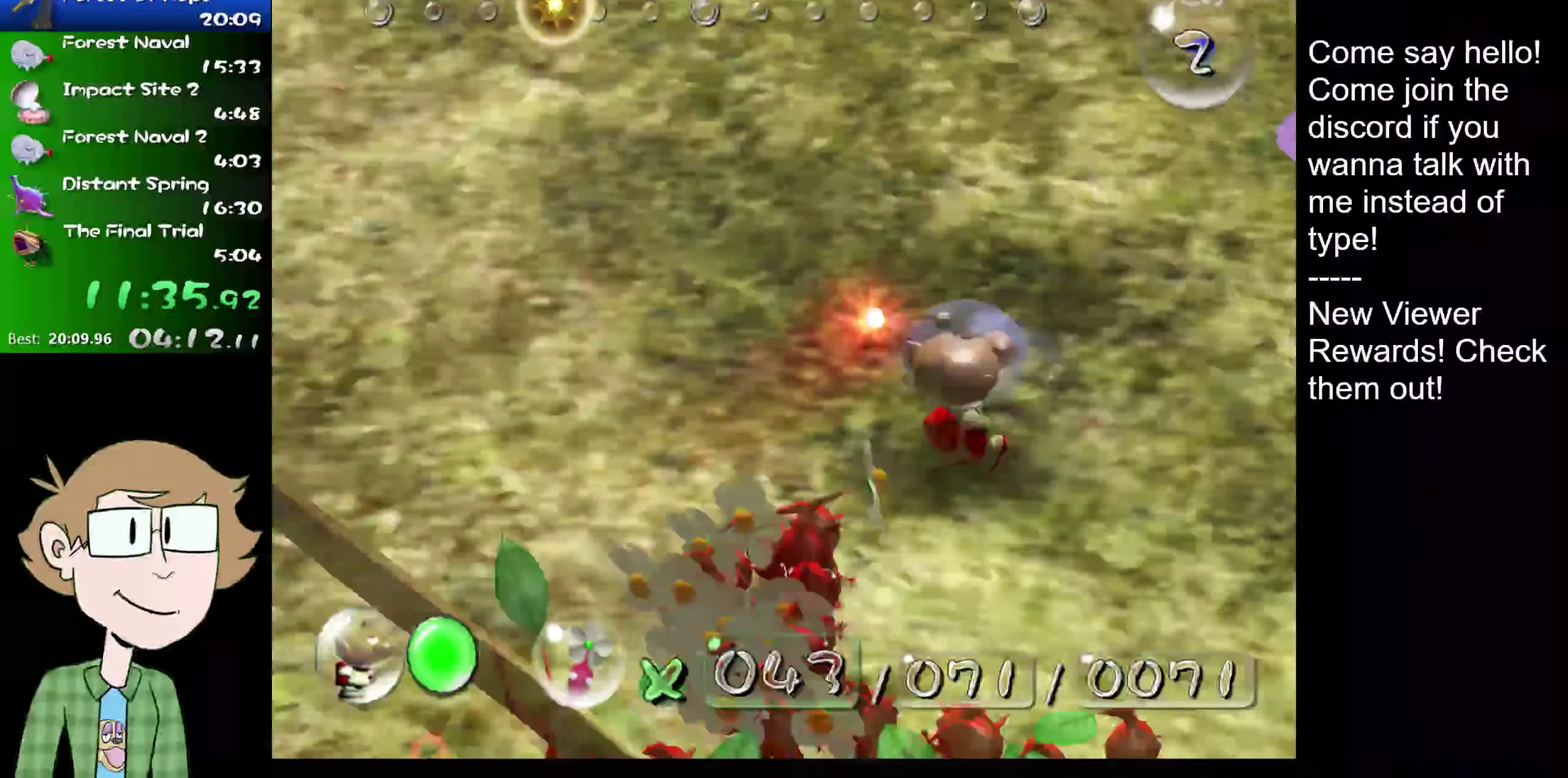
{"buttons": ["L2"], "left_stick": "up-right", "right_stick": "up", "events": [[167, "right_stick", "up"], [200, "L2", "down"], [267, "left_stick", "up"], [417, "left_stick", "up-right"]]}
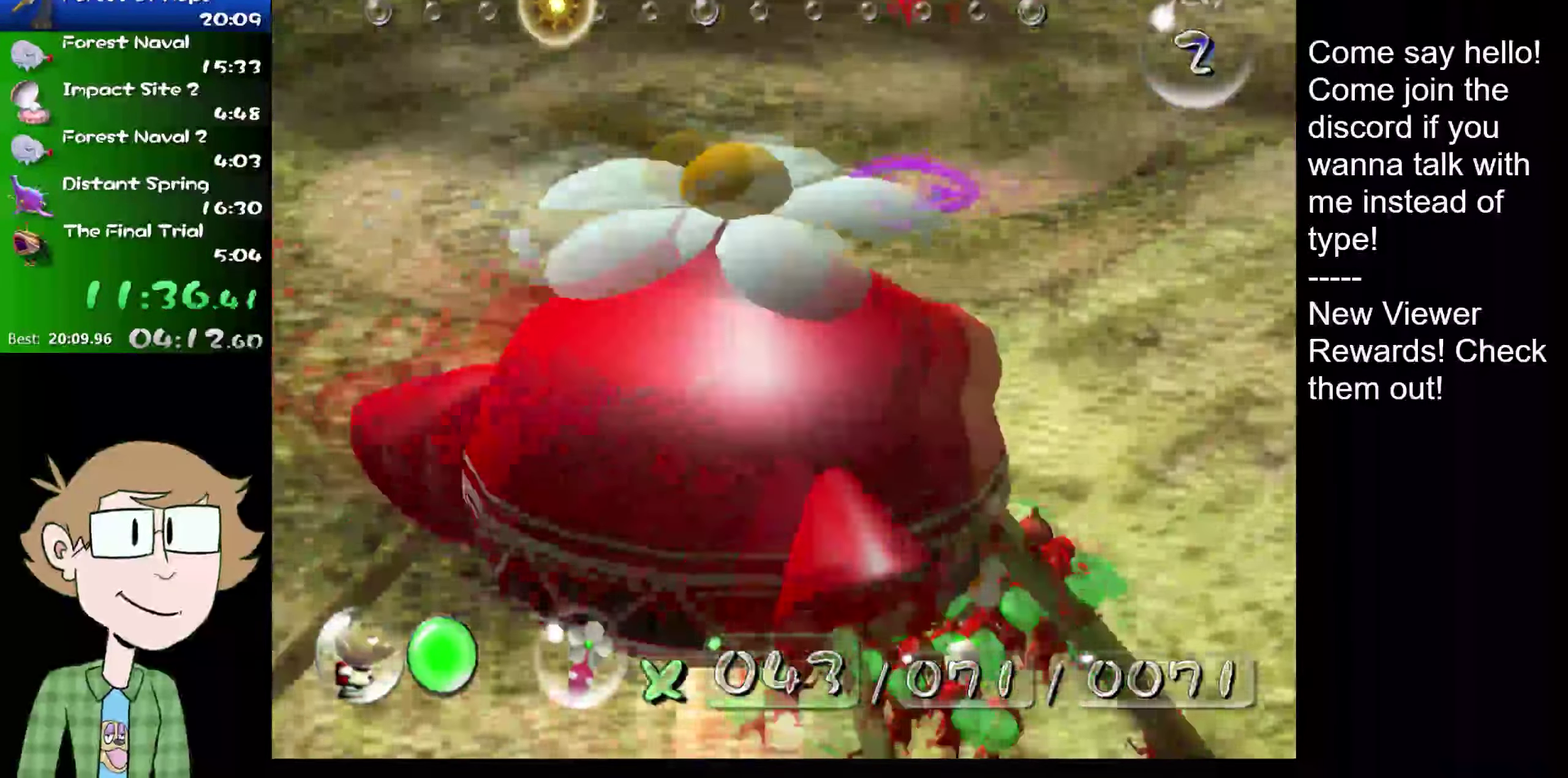
{"buttons": ["L2"], "left_stick": "up-right", "right_stick": "up", "events": [[33, "left_stick", "up"], [267, "left_stick", "down-left"], [500, "left_stick", "up-right"]]}
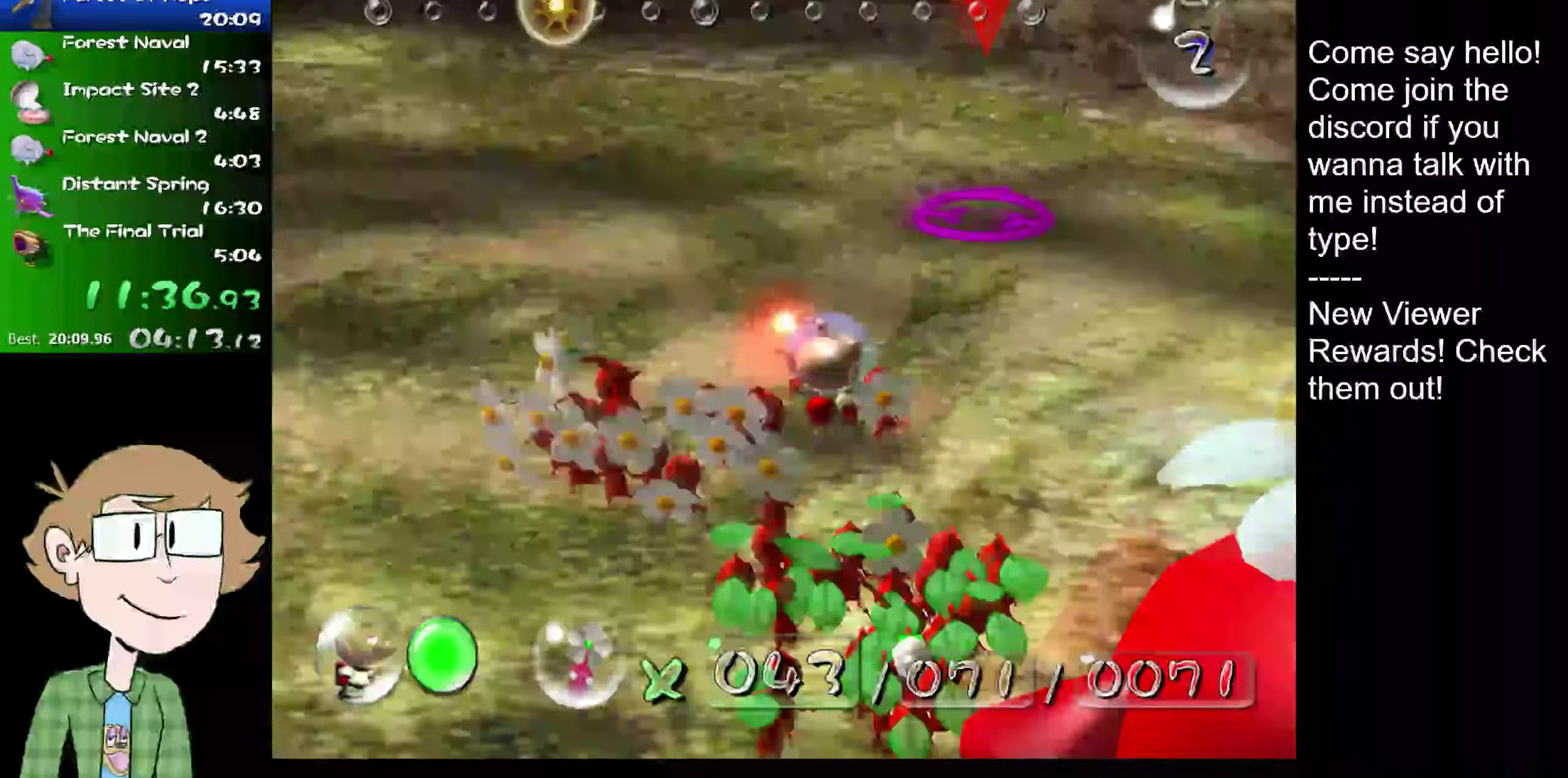
{"buttons": ["L2"], "left_stick": "up-right", "right_stick": "up-right", "events": [[17, "right_stick", "up-right"]]}
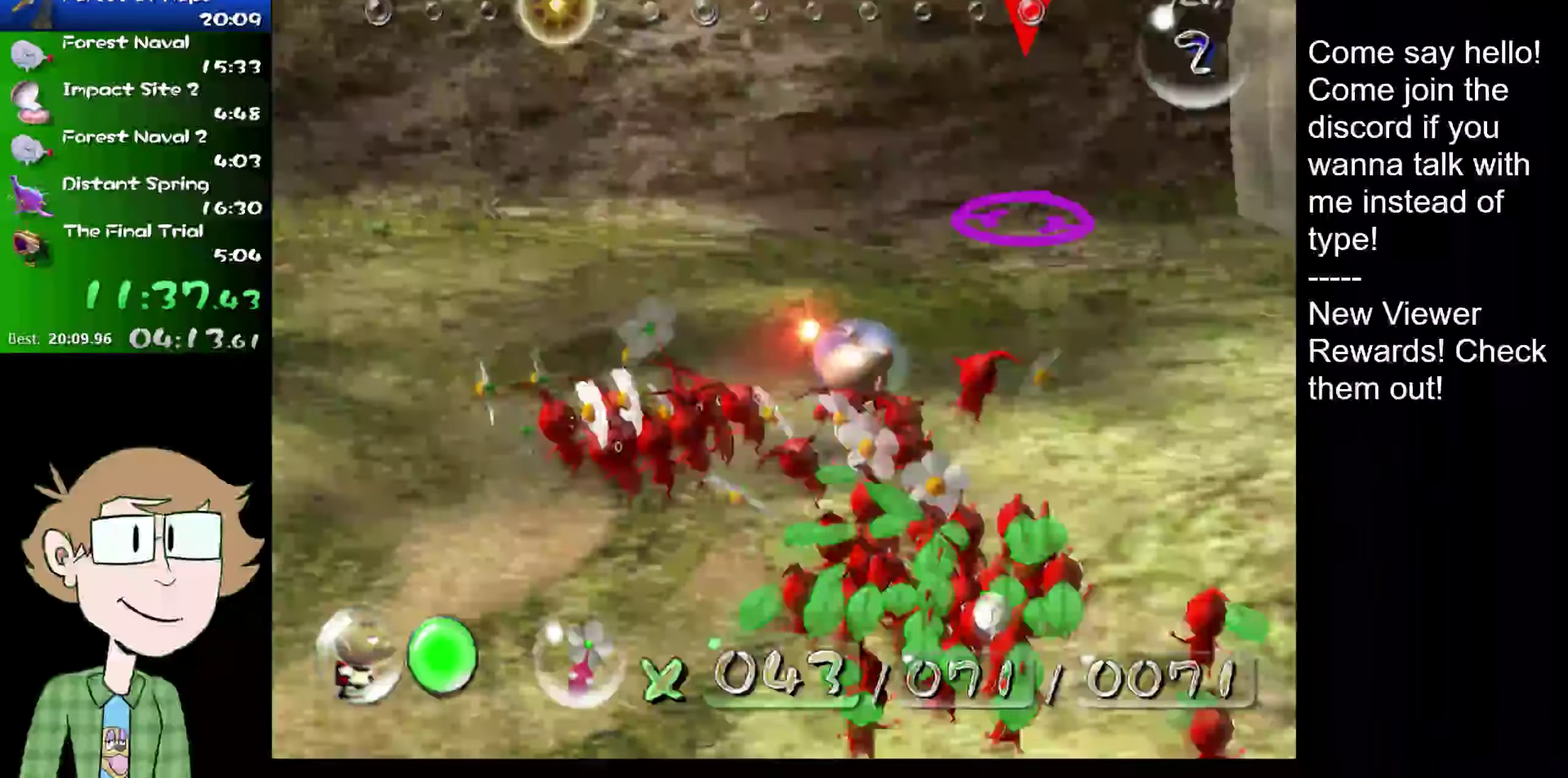
{"buttons": ["L2"], "left_stick": "up-right", "right_stick": "up-right", "events": []}
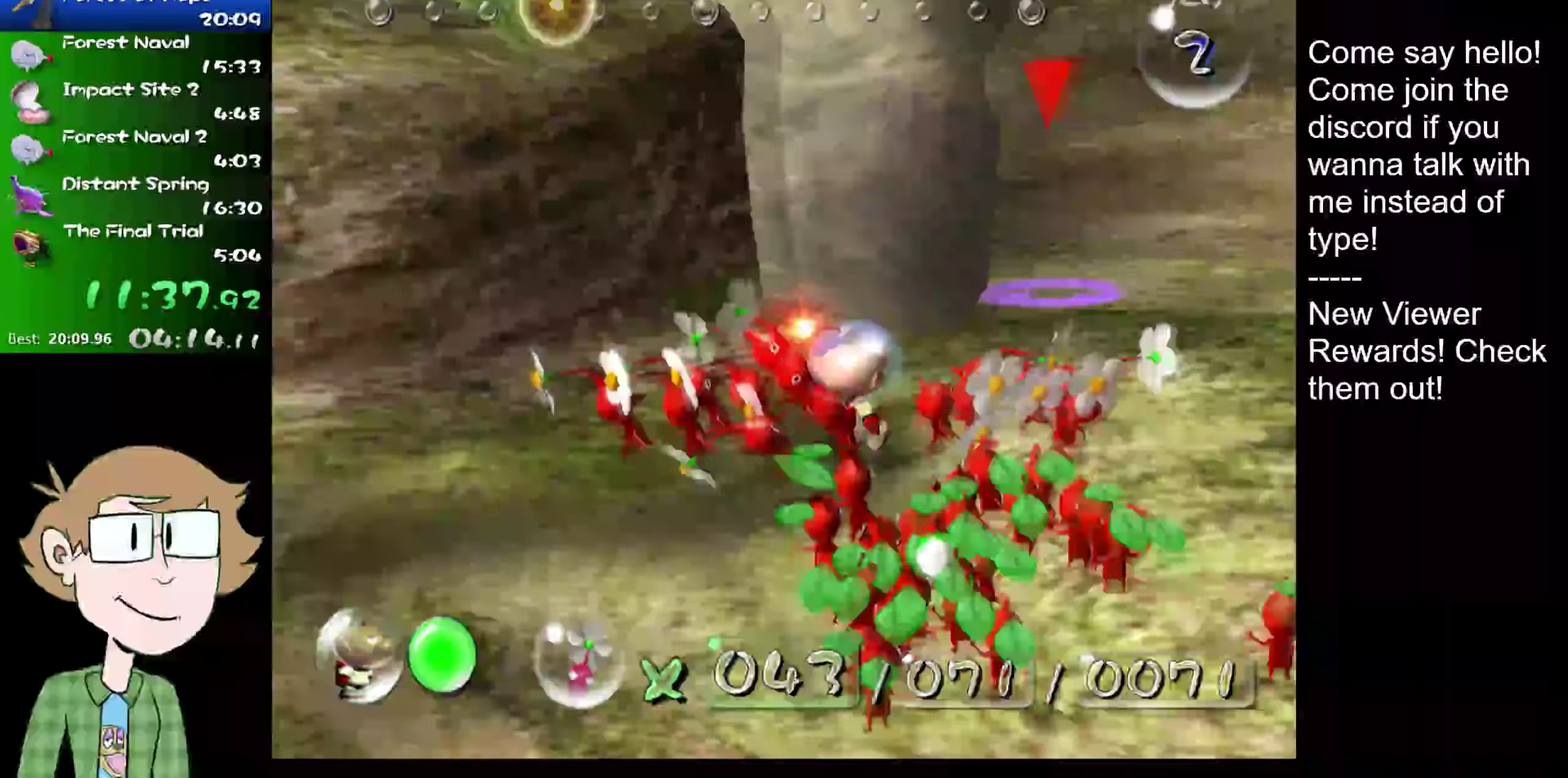
{"buttons": ["A", "L2"], "left_stick": "up", "right_stick": "up", "events": [[201, "left_stick", "up"], [367, "right_stick", "up"], [501, "A", "down"]]}
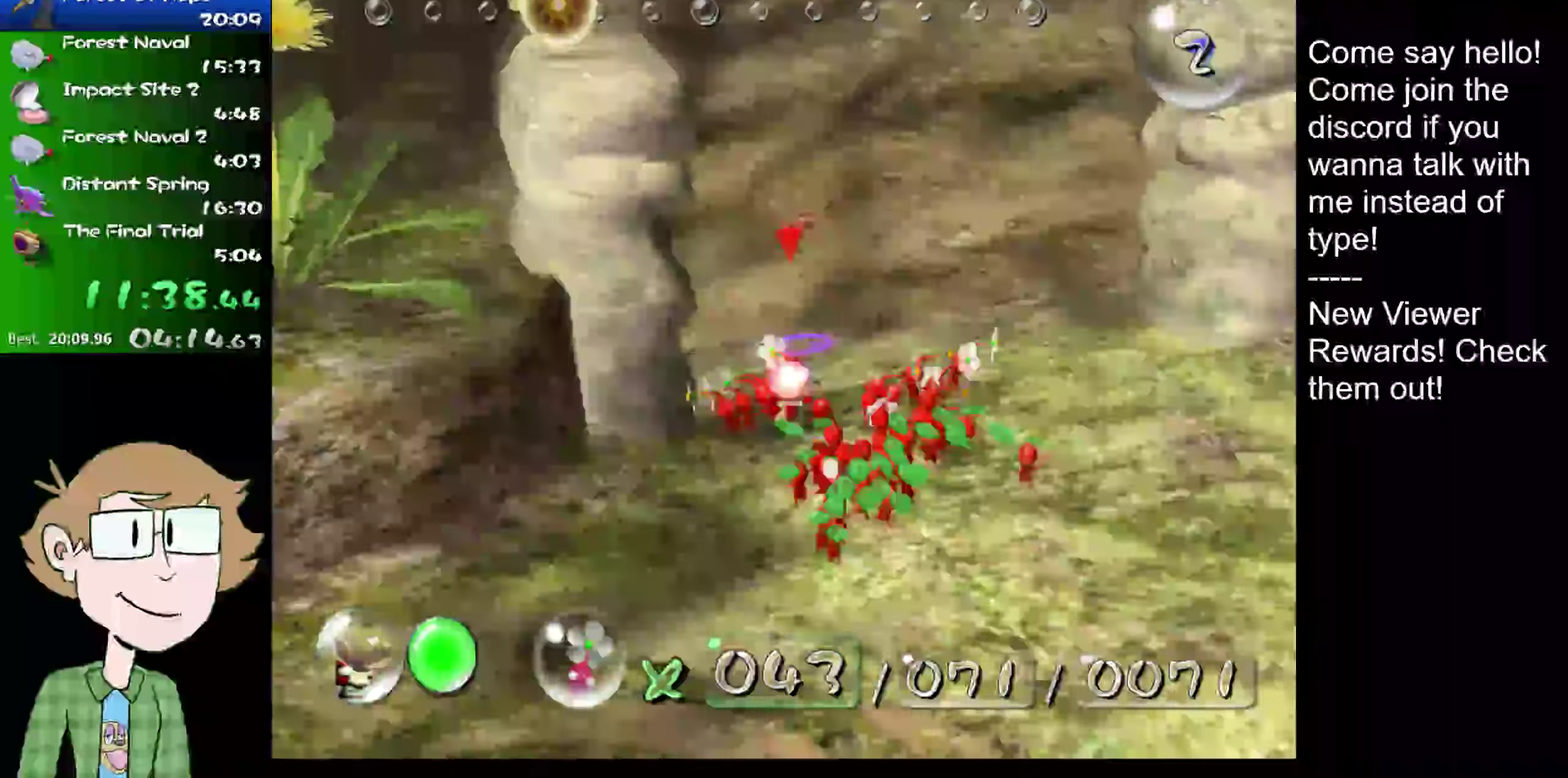
{"buttons": ["A", "L2"], "left_stick": "up", "right_stick": "up"}
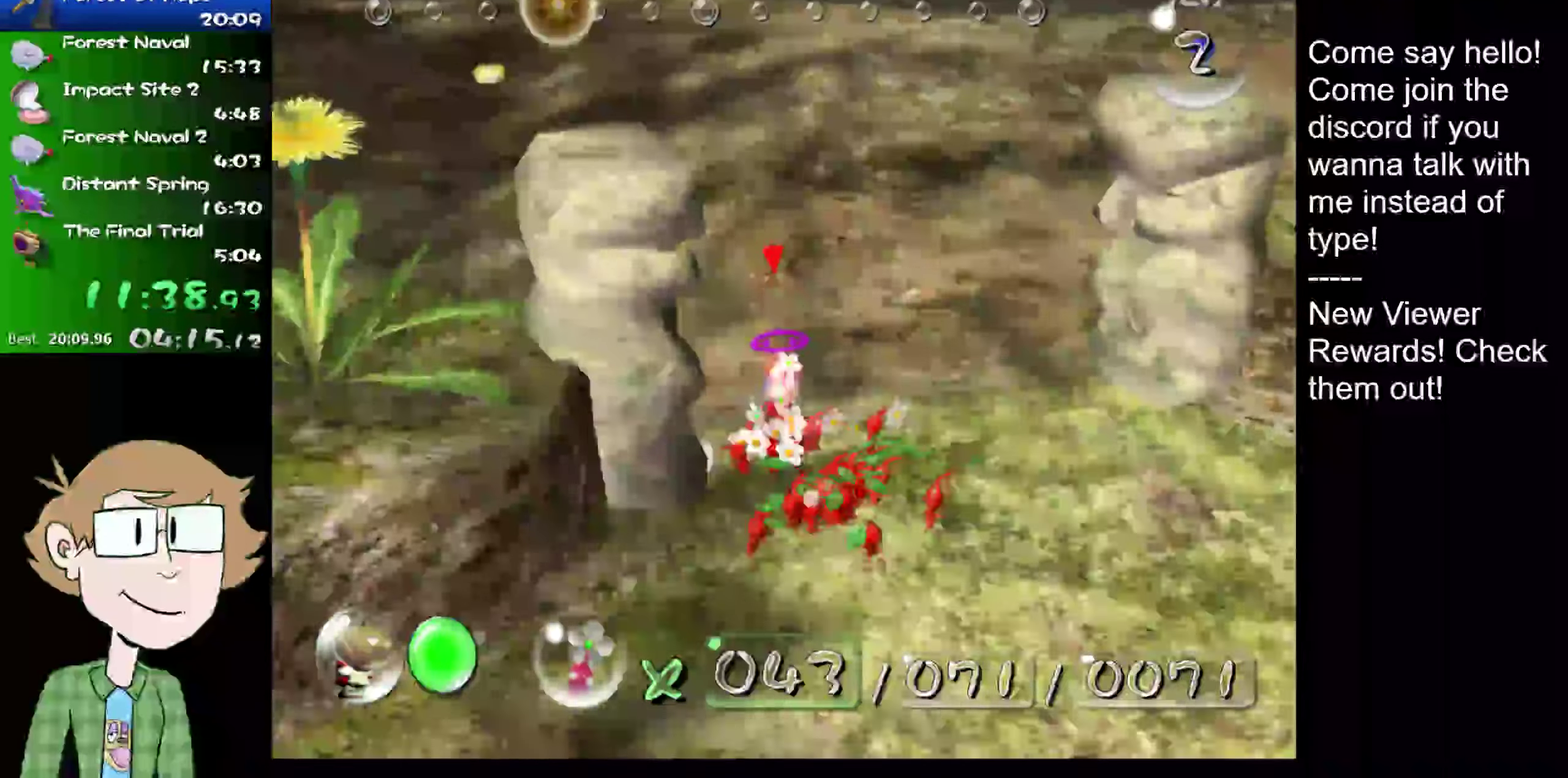
{"buttons": ["A", "L2"], "left_stick": "up", "right_stick": "up", "events": [[117, "left_stick", "up-left"], [351, "left_stick", "up"]]}
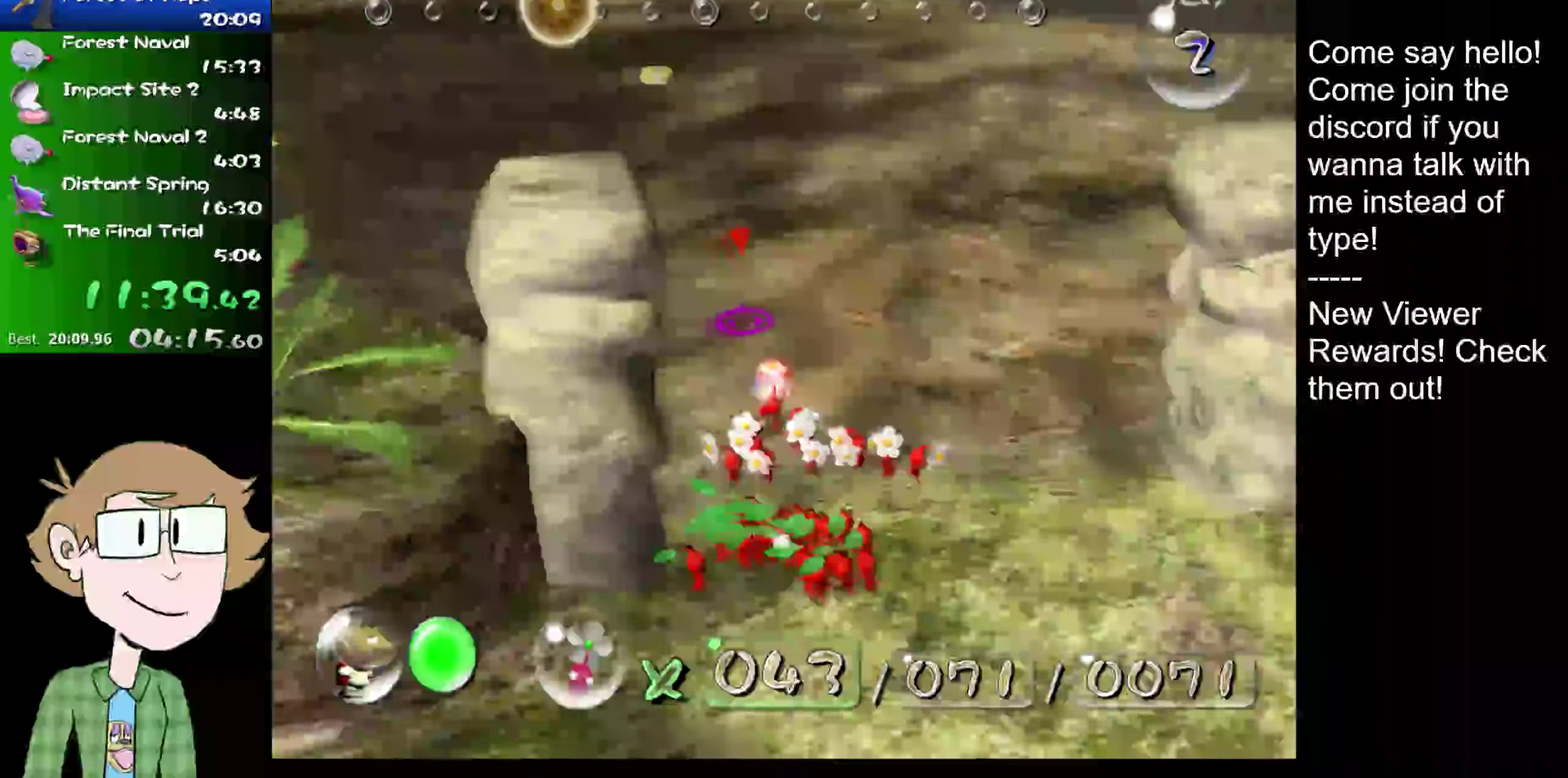
{"buttons": ["A", "L2"], "left_stick": "up-left", "right_stick": "up", "events": [[150, "left_stick", "up-left"]]}
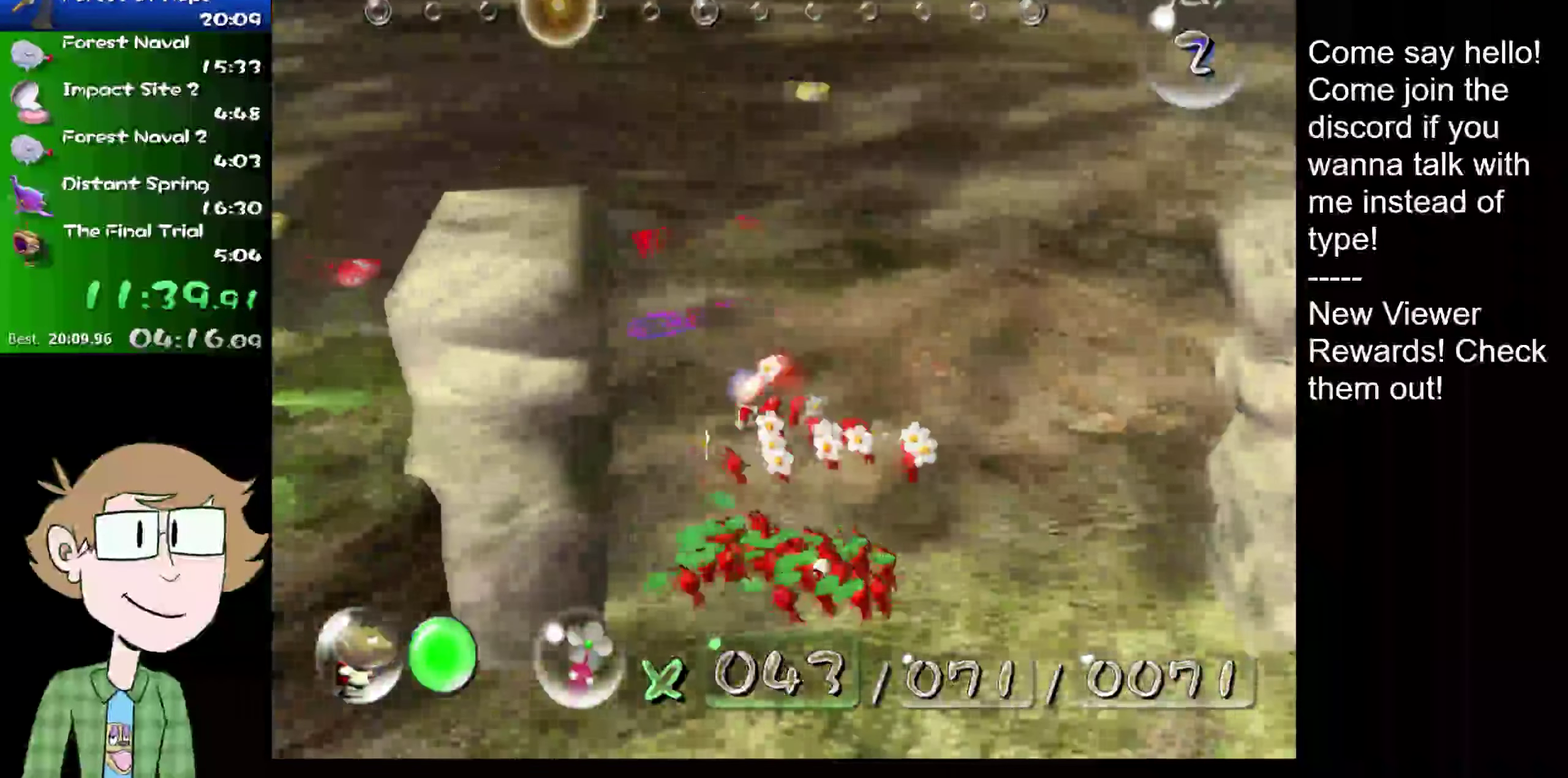
{"buttons": ["A", "L2"], "left_stick": "up-left", "right_stick": "up"}
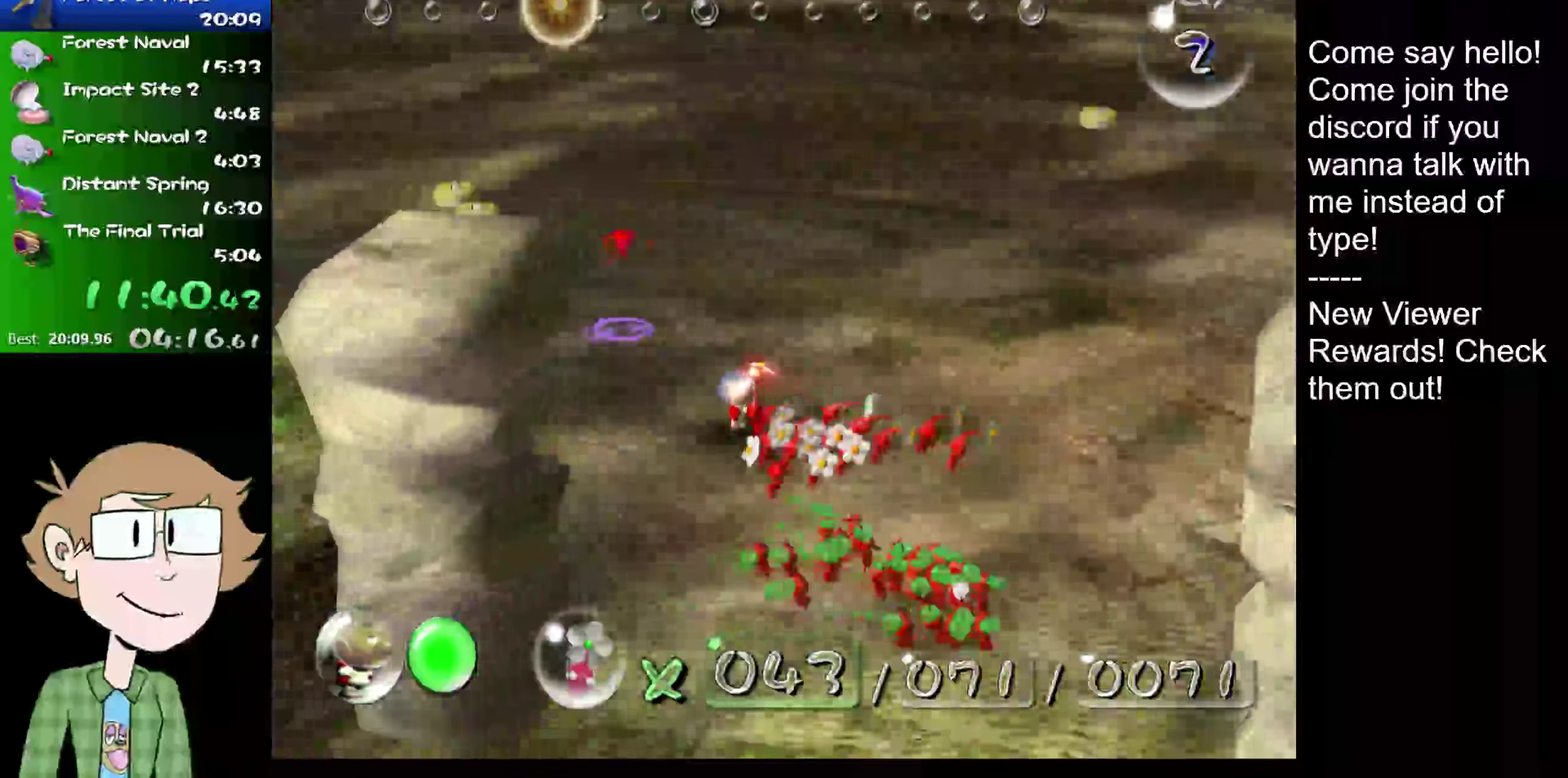
{"buttons": [], "left_stick": "up", "right_stick": "up", "events": [[100, "L2", "up"], [134, "left_stick", "up"], [501, "A", "up"]]}
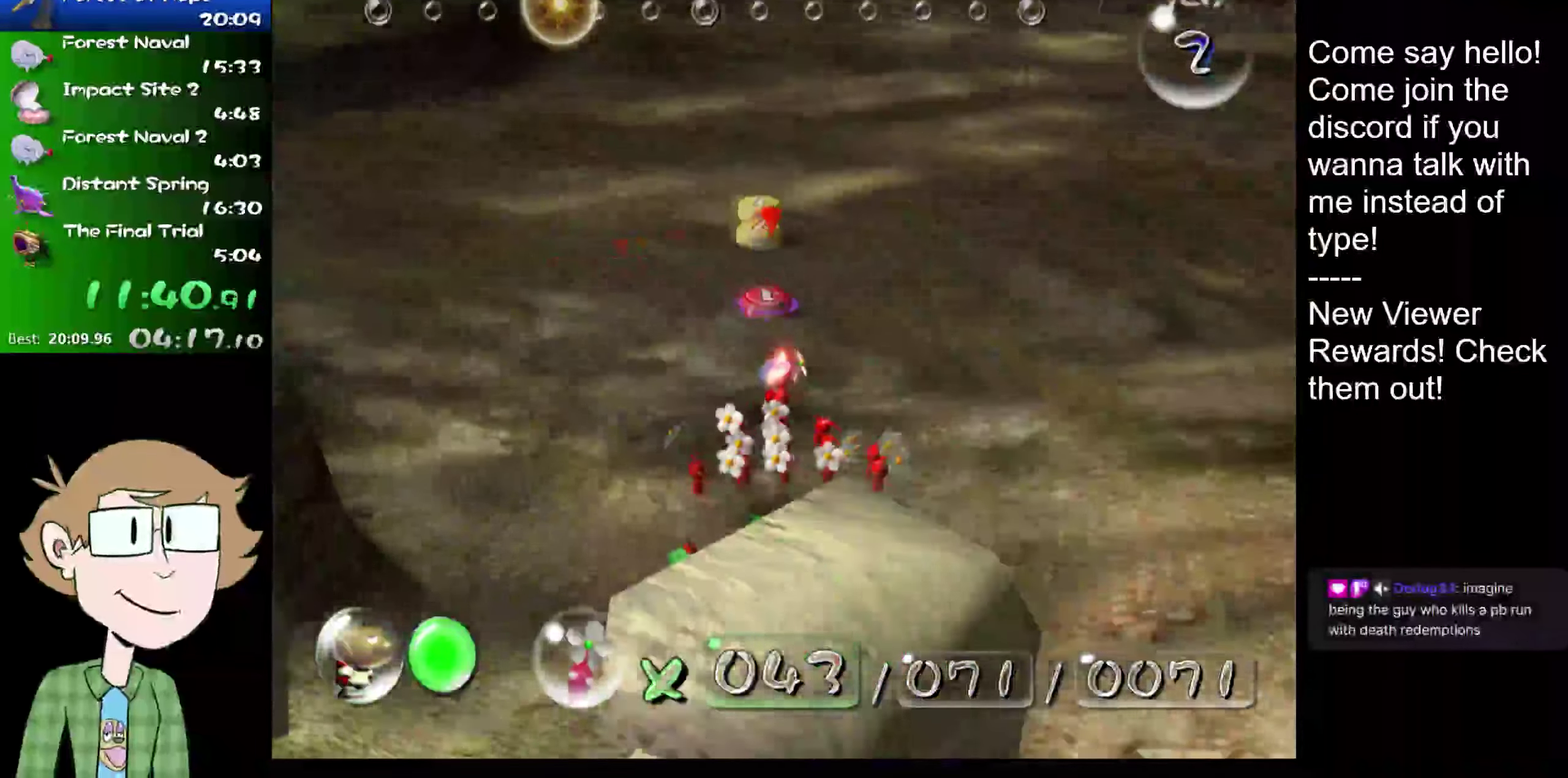
{"buttons": ["A"], "left_stick": "center", "right_stick": "center", "events": [[233, "left_stick", "down"], [267, "right_stick", "center"], [400, "A", "down"], [400, "left_stick", "center"]]}
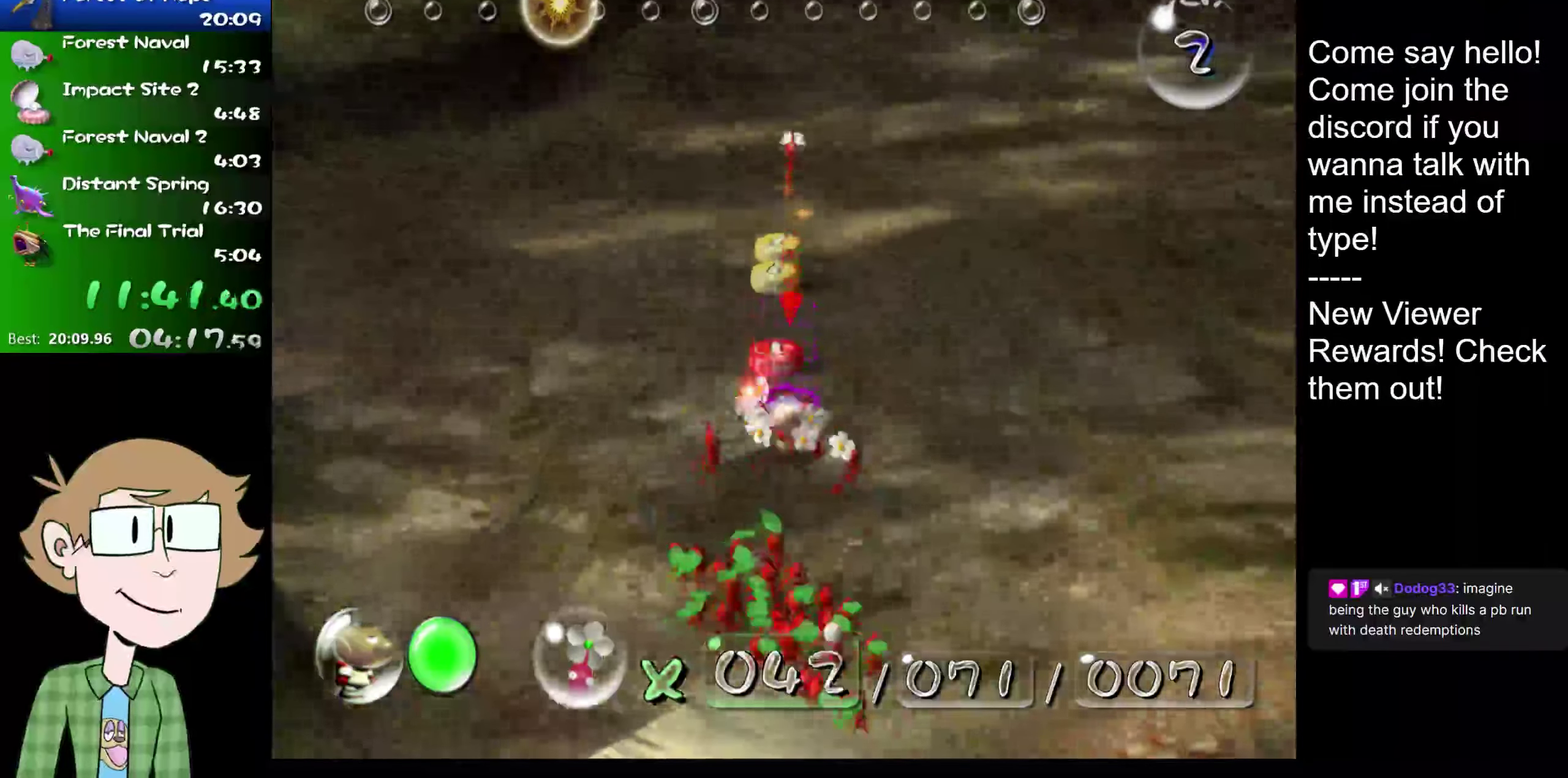
{"buttons": ["A"], "left_stick": "up", "right_stick": "center", "events": [[34, "A", "up"], [200, "A", "down"], [200, "left_stick", "down"], [250, "left_stick", "up"]]}